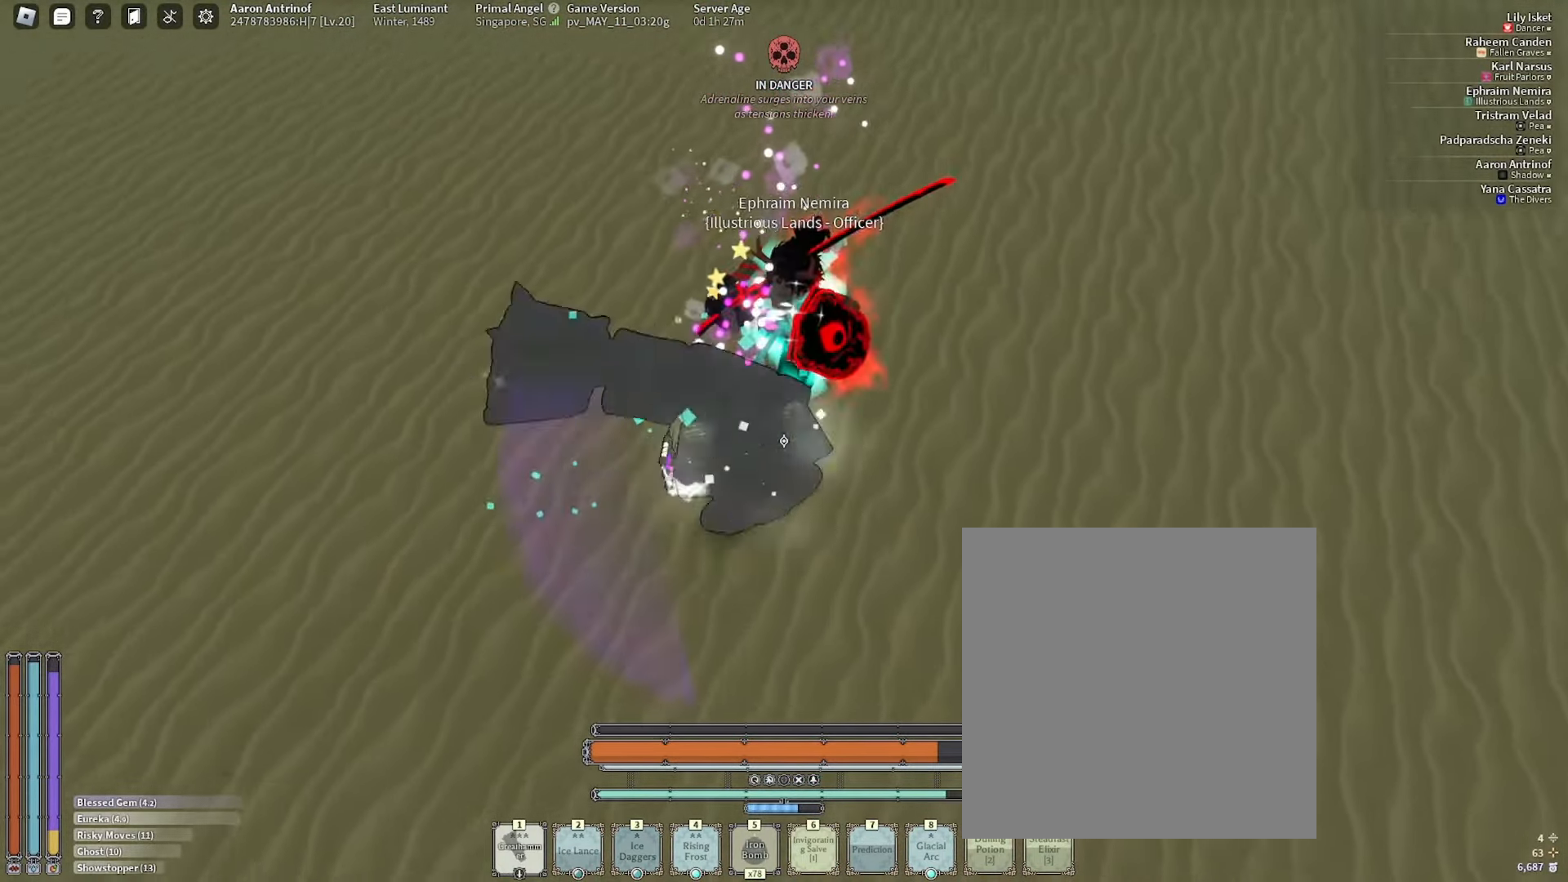
Gameplay with keyboard and mouse; each line is a JSON object with the keys and mouse buttons held at the frame after it. "events" lists presses ("down") and releases ("up") of ".", "/", "0", "2", "3", "4", "5", "6", "7", "8", "9", "a", "alt_l", "alt_r", "b", "backslash", "backspace", "c", "caps_lock", "comma", "ctrl_l", "ctrl_r", "d", "e", "equals", "escape", "f", "f1", "f10", "f11", "f12", "f2", "f3", "f4", "f5", "f6", "f7", "f8", "f9", "g", "h", "i", "j", "k", "l", "lbracket", "m", "minus", "n", "o", "p", "q", "quote", "r", "rbracket", "return", "s", "semicolon", "shift_l", "shift_r", "space", "super", "t", "tab", "tilde", "u", "v", "w", "x", "y", "z", "mouse_wheel", "mouse_right" and "mouse_mb5" between this image and that frame as [ms after this image, input, new state], when the widget could be followed in between; "mouse_left" appears only as held states. "mouse_left", "mouse_wheel", "mouse_right", "mouse_mb5" = the "left", "wheel", "right", "mb5" buttons of the "mouse" list. No other keys are recorded. "wheel" means that the mouse wheel is clicked or scrolled. Mouse movement is not recorded. Not read: 1 mouse_mb4.
{"keys": ["e", "s", "space"], "mouse": [], "events": [[50, "5", "down"], [133, "5", "up"], [216, "shift_l", "down"], [266, "s", "down"], [433, "e", "down"], [433, "shift_l", "up"], [483, "space", "down"]]}
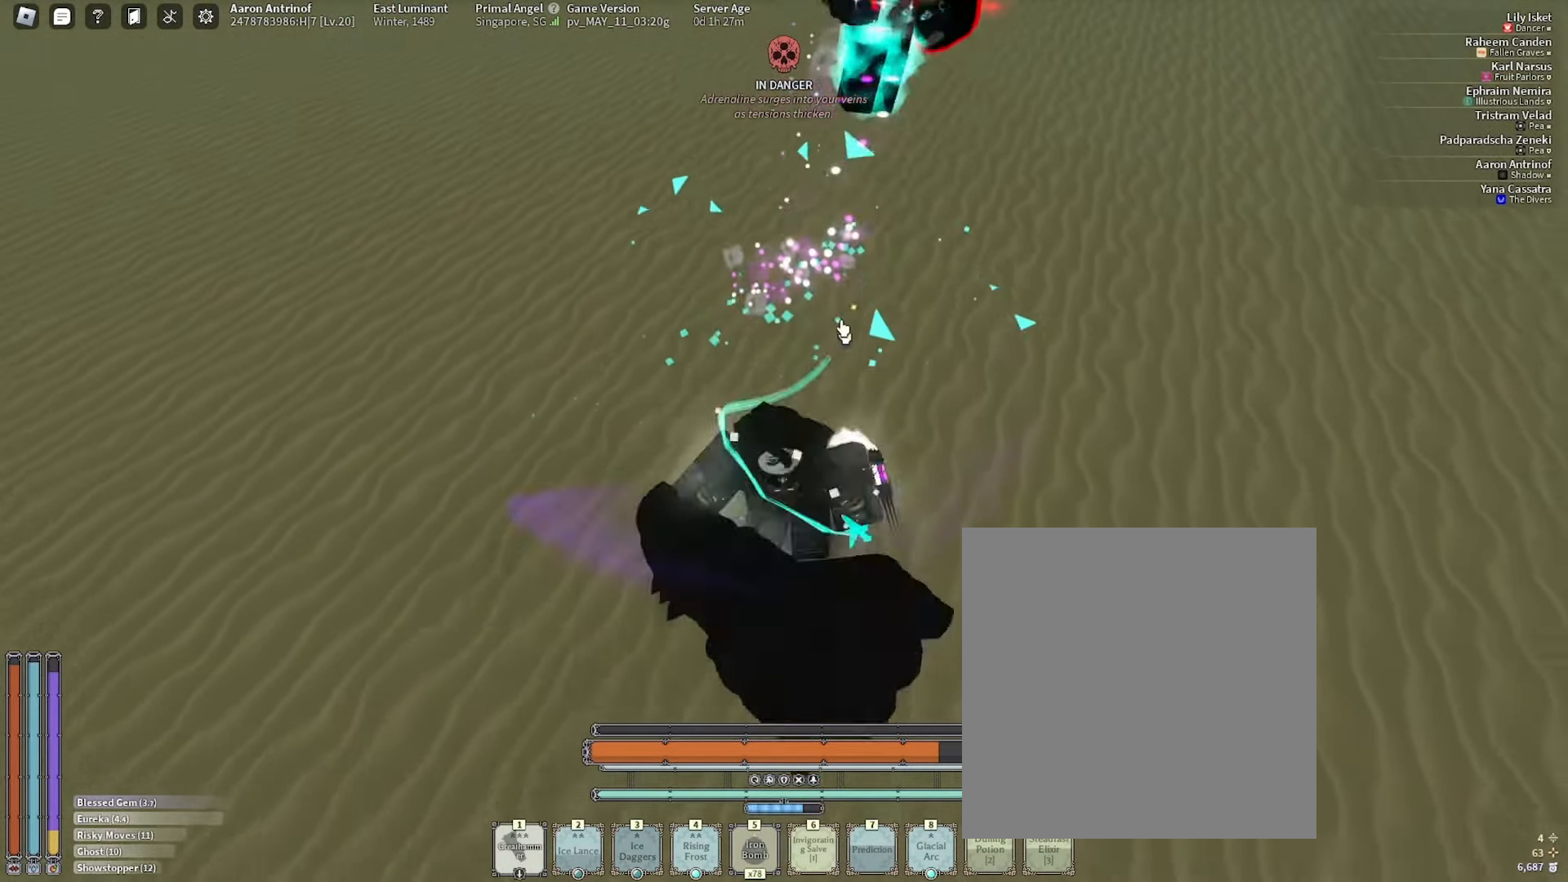
{"keys": ["s"], "mouse": ["right"], "events": [[33, "e", "up"], [50, "mouse_right", "down"], [100, "e", "down"], [166, "e", "up"], [200, "space", "up"], [233, "e", "down"], [316, "e", "up"], [366, "e", "down"], [466, "e", "up"]]}
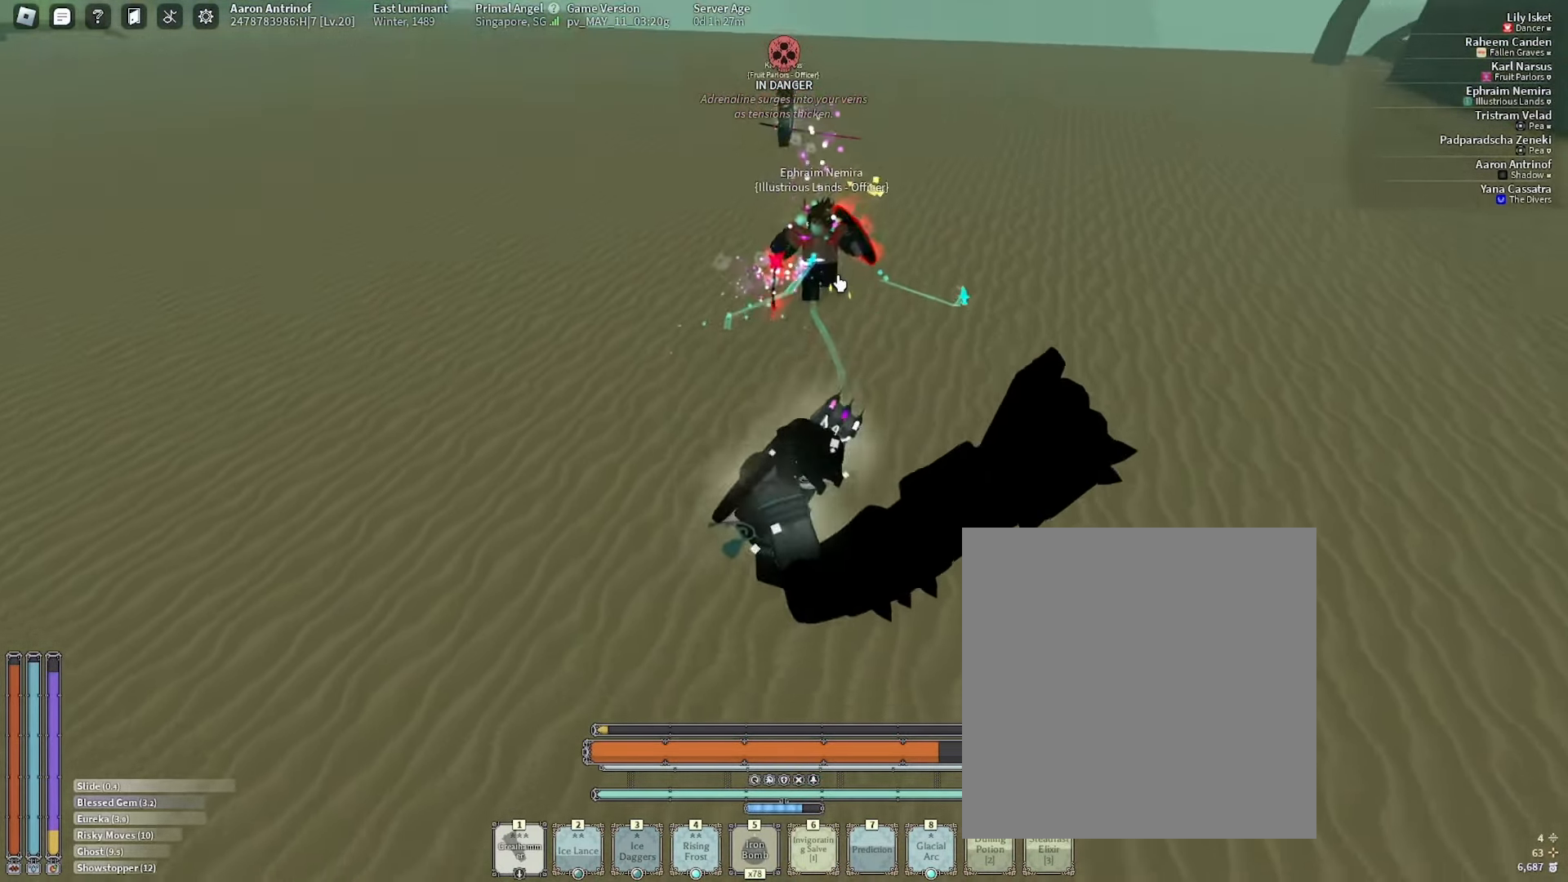
{"keys": ["s"], "mouse": ["right"], "events": [[250, "e", "down"], [350, "e", "up"], [400, "e", "down"], [483, "e", "up"]]}
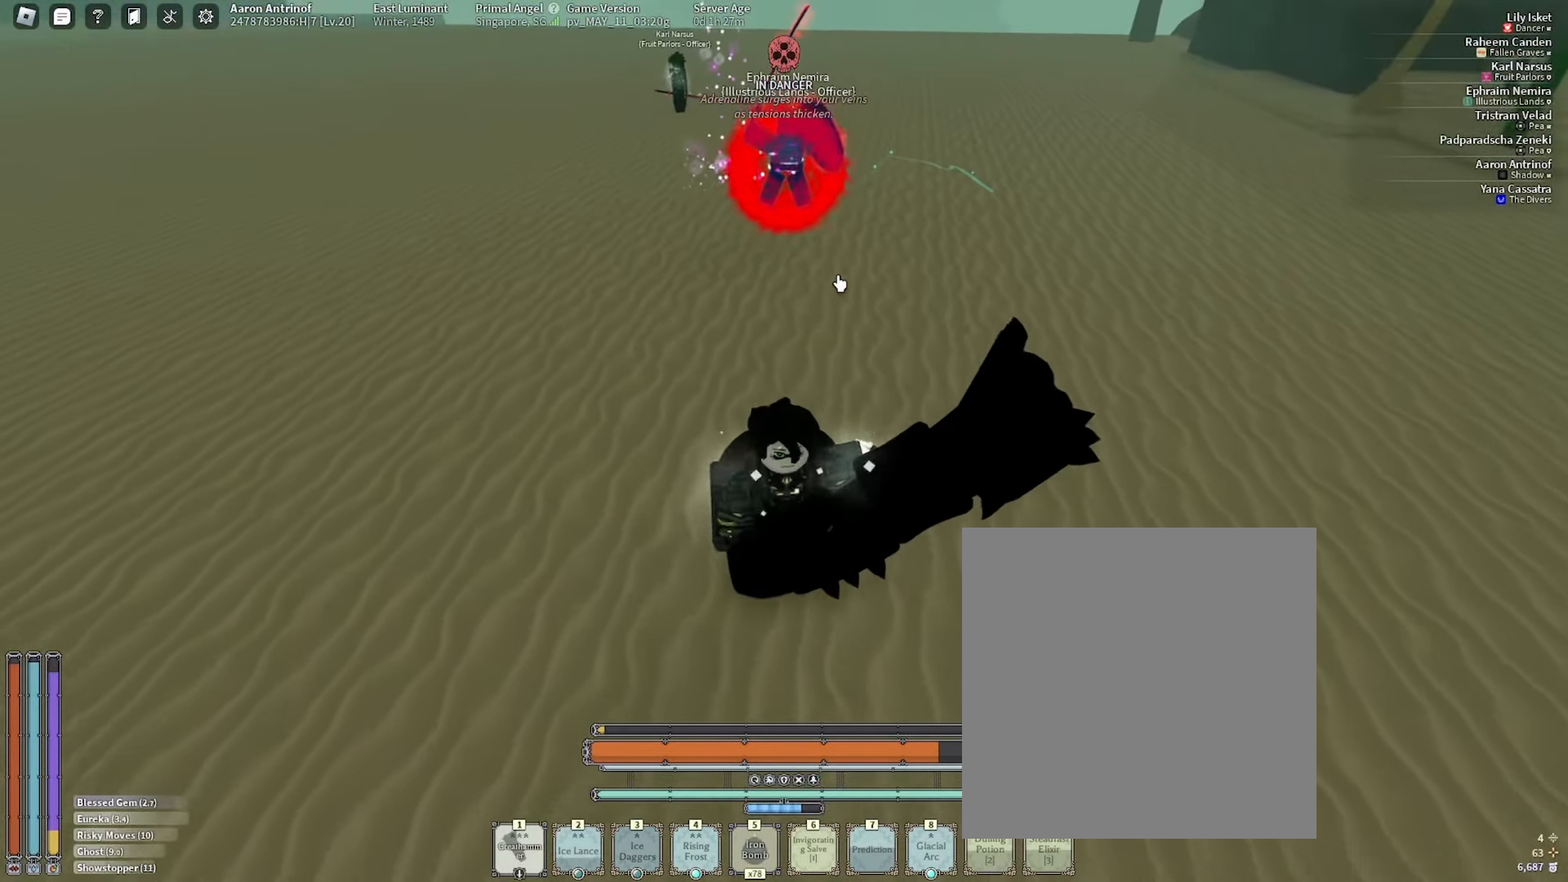
{"keys": [], "mouse": ["right"], "events": [[50, "e", "down"], [133, "e", "up"], [183, "s", "up"], [216, "e", "down"], [300, "e", "up"], [366, "e", "down"], [466, "e", "up"]]}
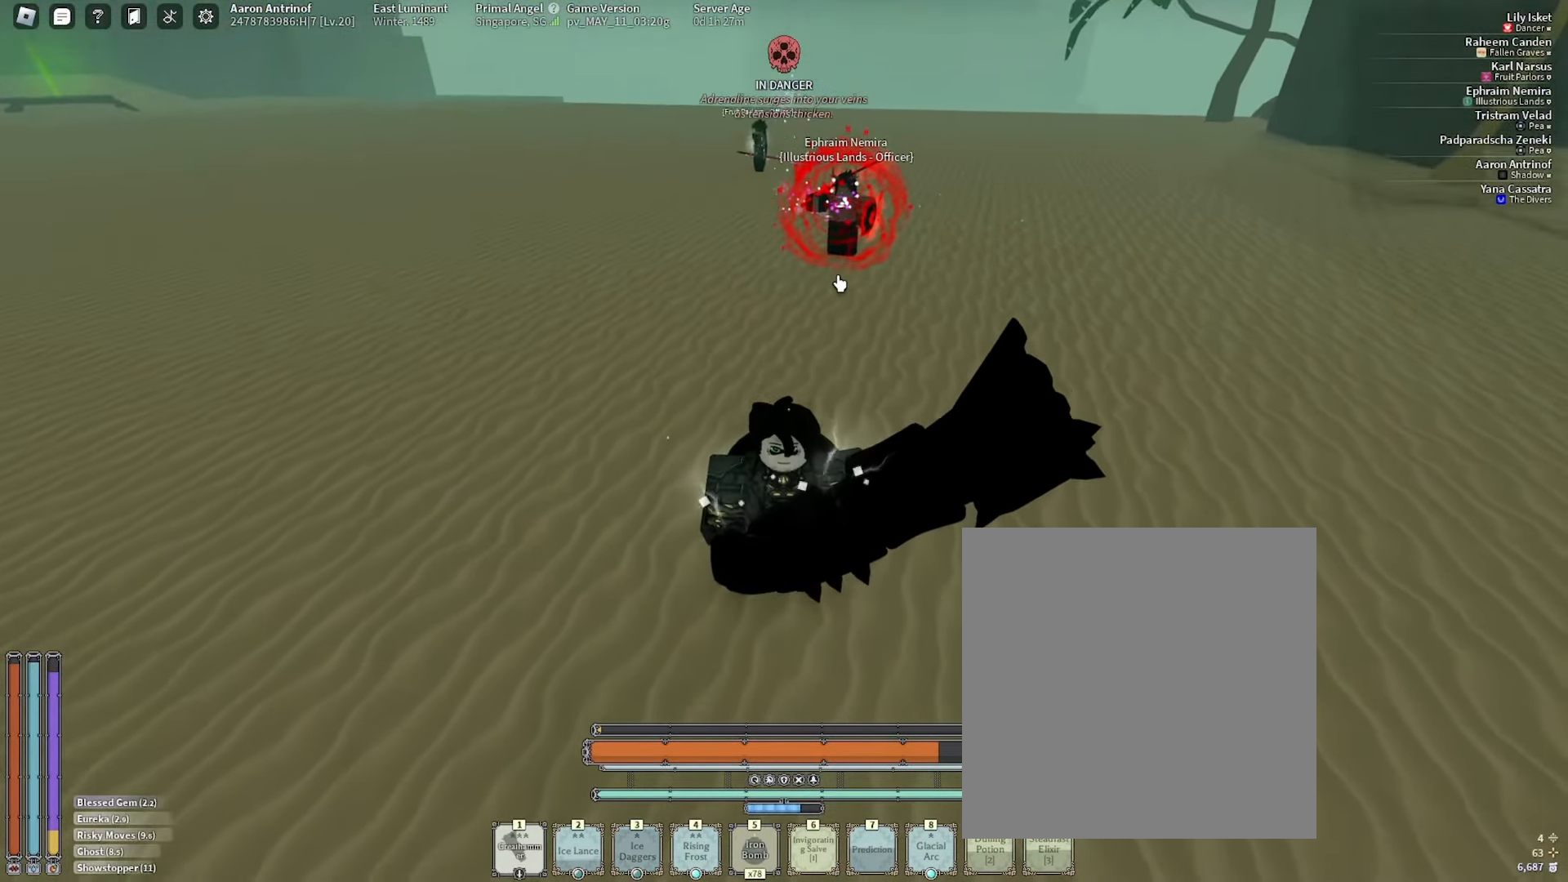
{"keys": ["a", "s"], "mouse": [], "events": [[33, "e", "down"], [133, "e", "up"], [216, "a", "down"], [233, "mouse_right", "up"], [250, "s", "down"], [350, "5", "down"], [433, "5", "up"]]}
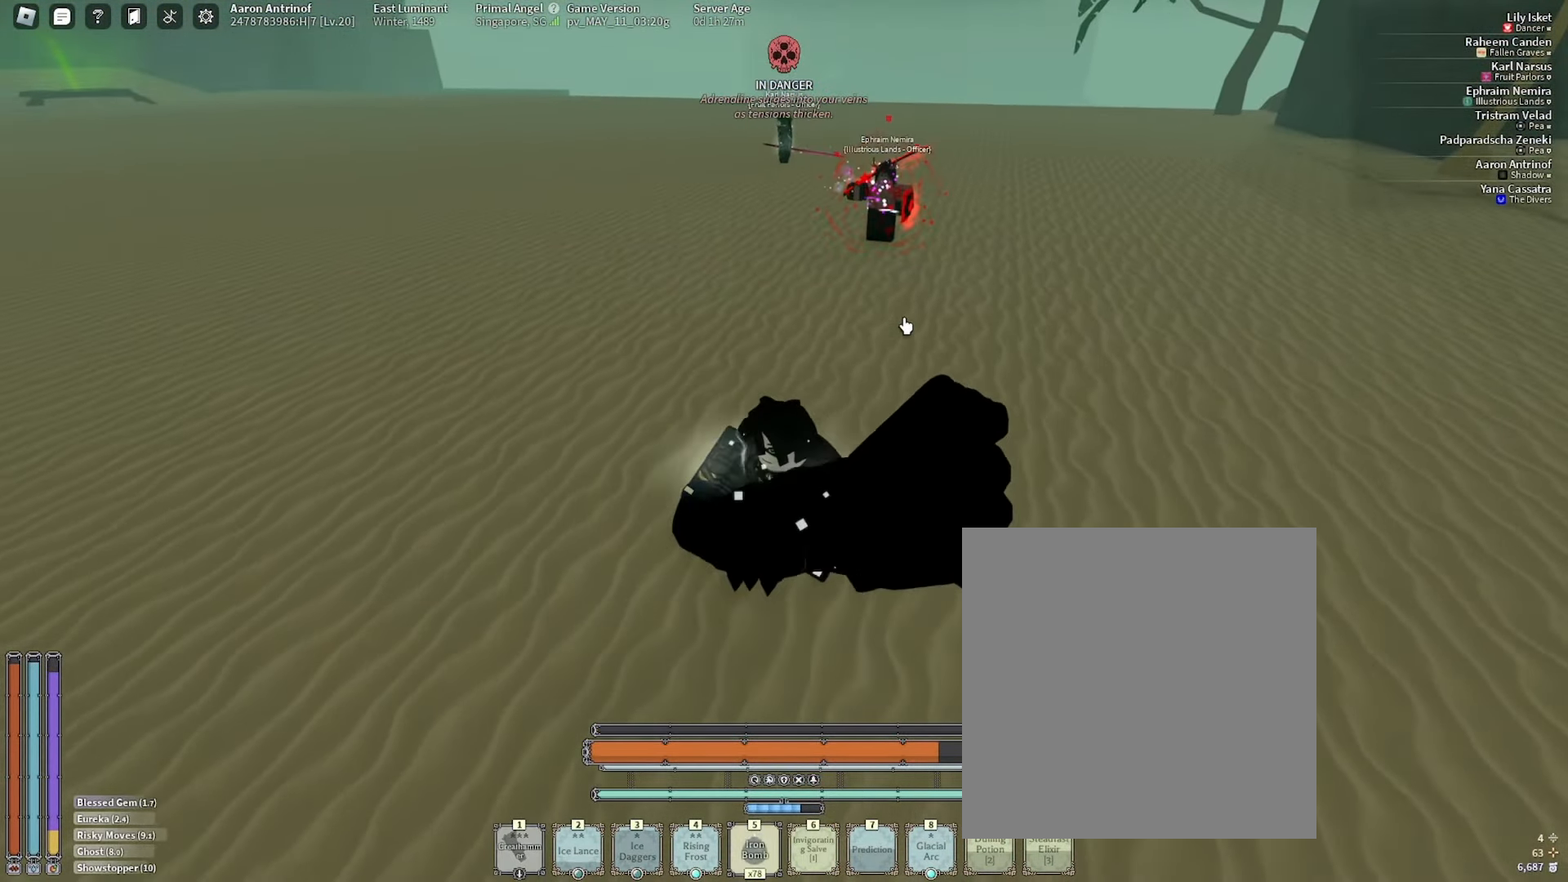
{"keys": ["a", "e"], "mouse": [], "events": [[66, "s", "up"], [133, "e", "down"], [133, "space", "down"], [233, "e", "up"], [316, "e", "down"], [383, "e", "up"], [450, "e", "down"], [500, "space", "up"]]}
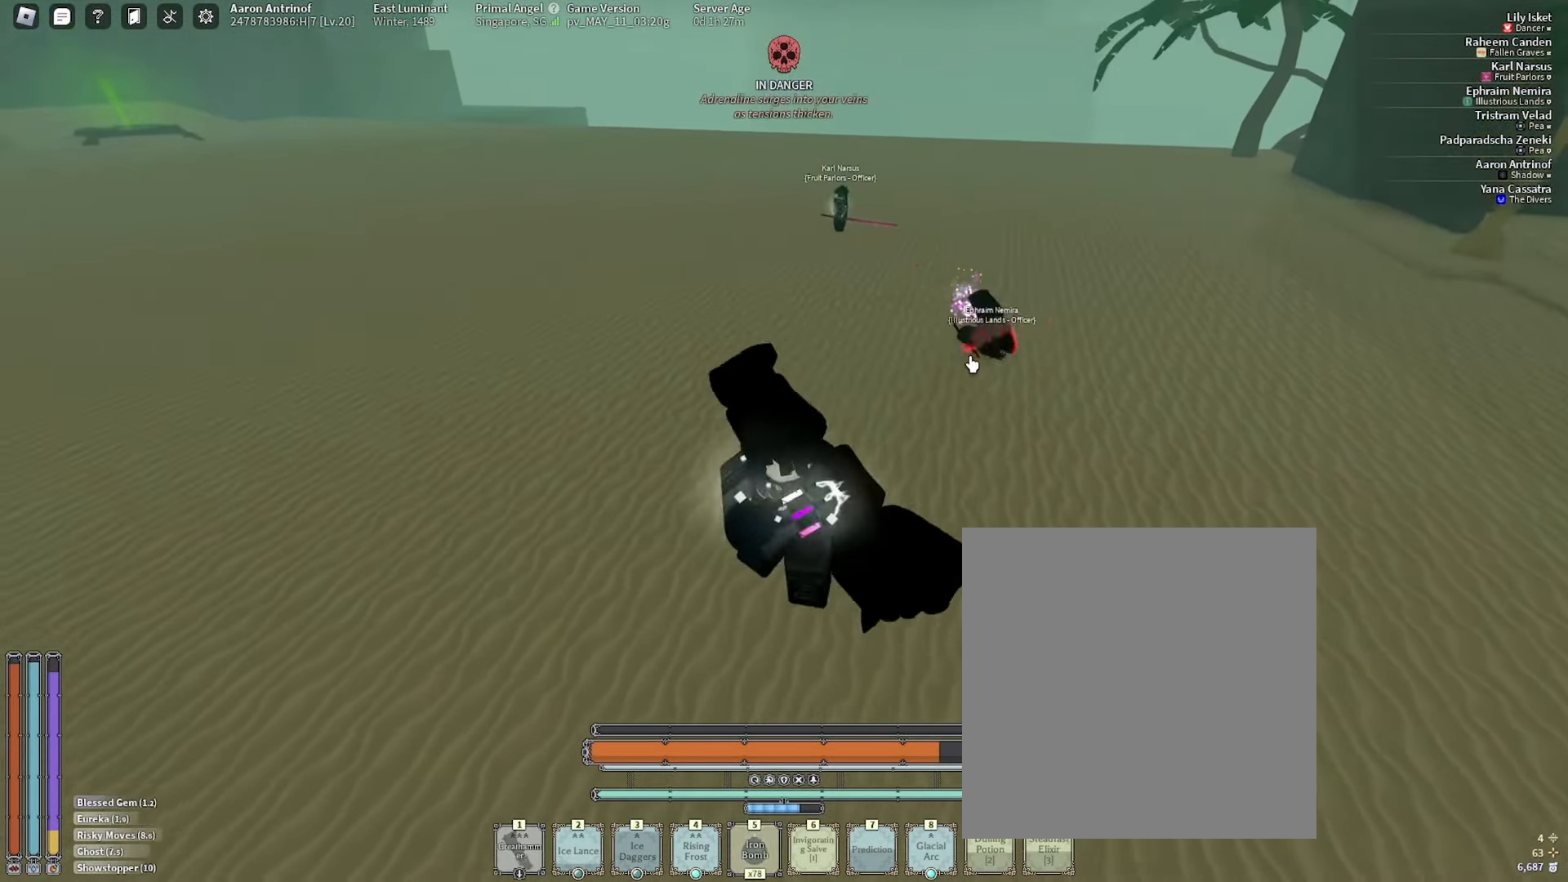
{"keys": ["w"], "mouse": [], "events": [[66, "e", "up"], [66, "w", "down"], [150, "a", "up"]]}
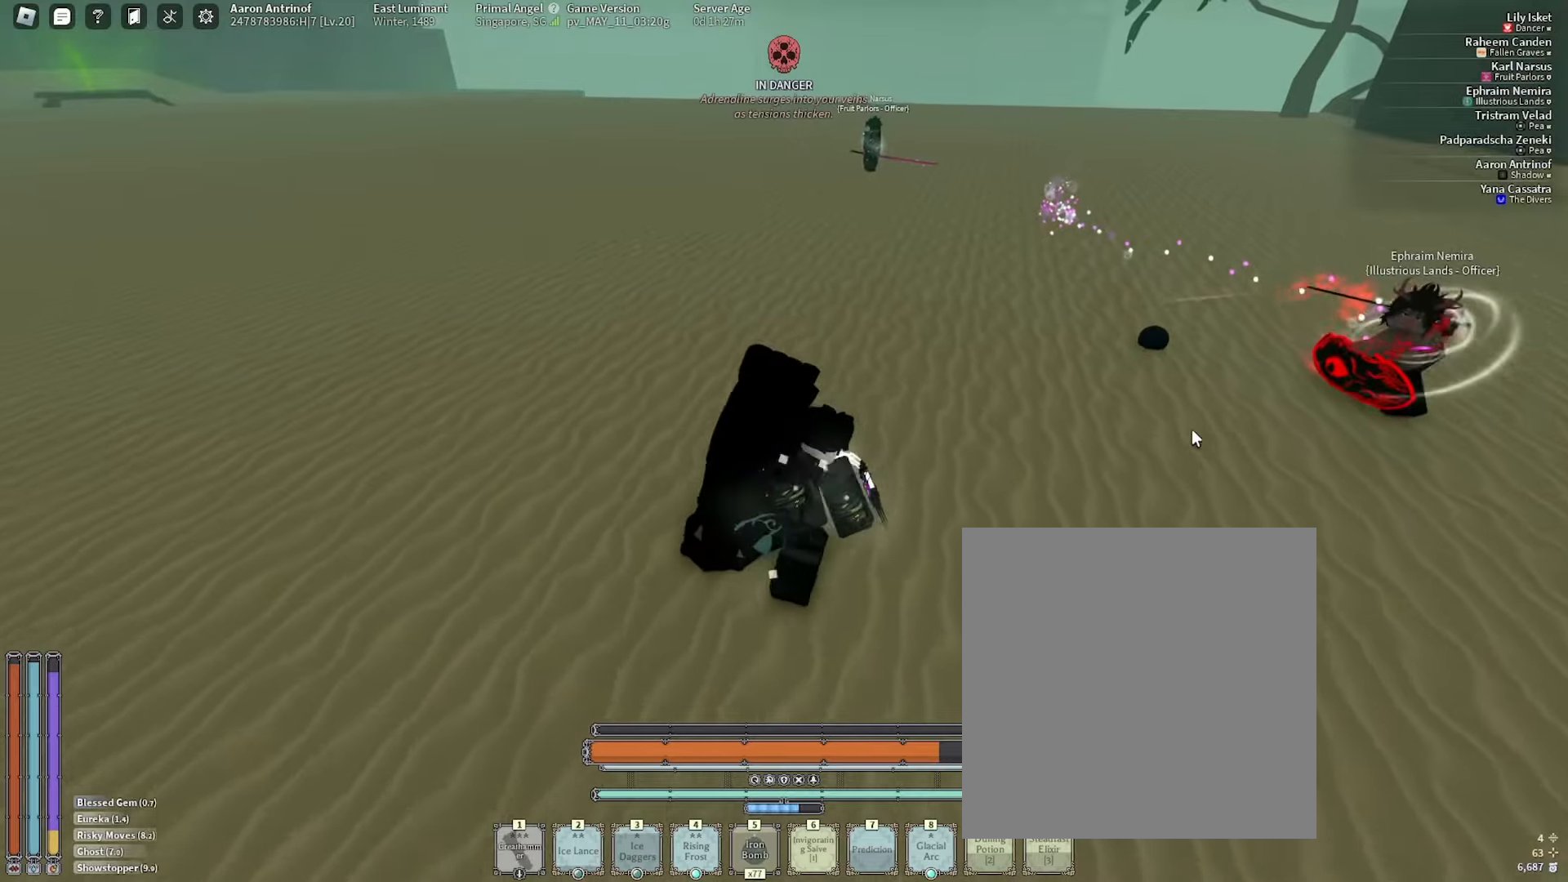
{"keys": ["w"], "mouse": [], "events": [[67, "a", "down"], [167, "a", "up"], [350, "mouse_right", "down"], [433, "mouse_right", "up"]]}
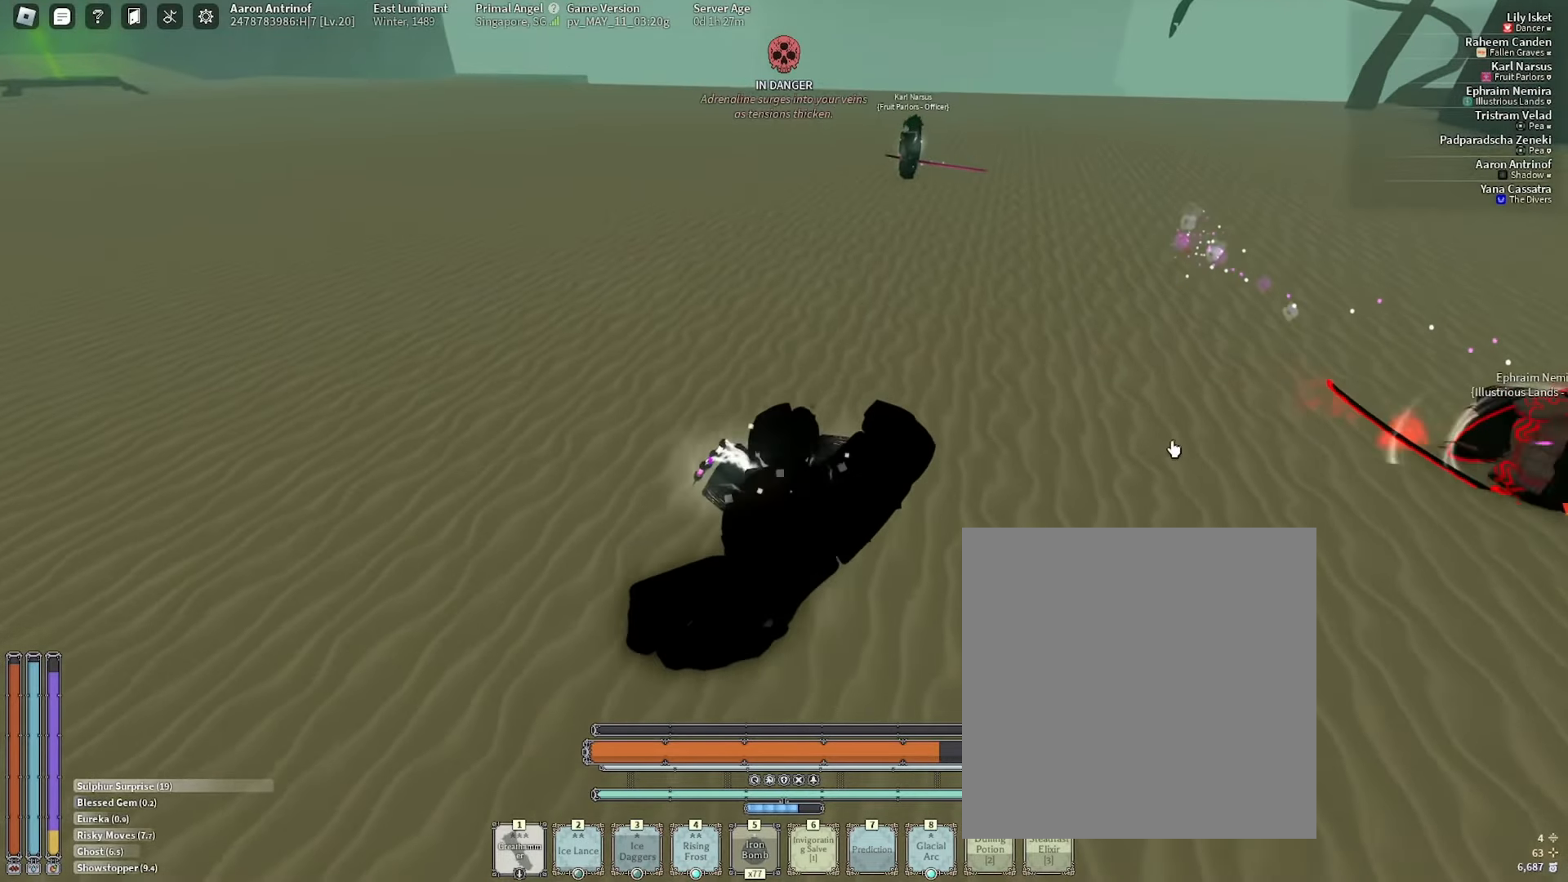
{"keys": [], "mouse": [], "events": [[83, "shift_l", "down"], [250, "shift_l", "up"], [483, "w", "up"]]}
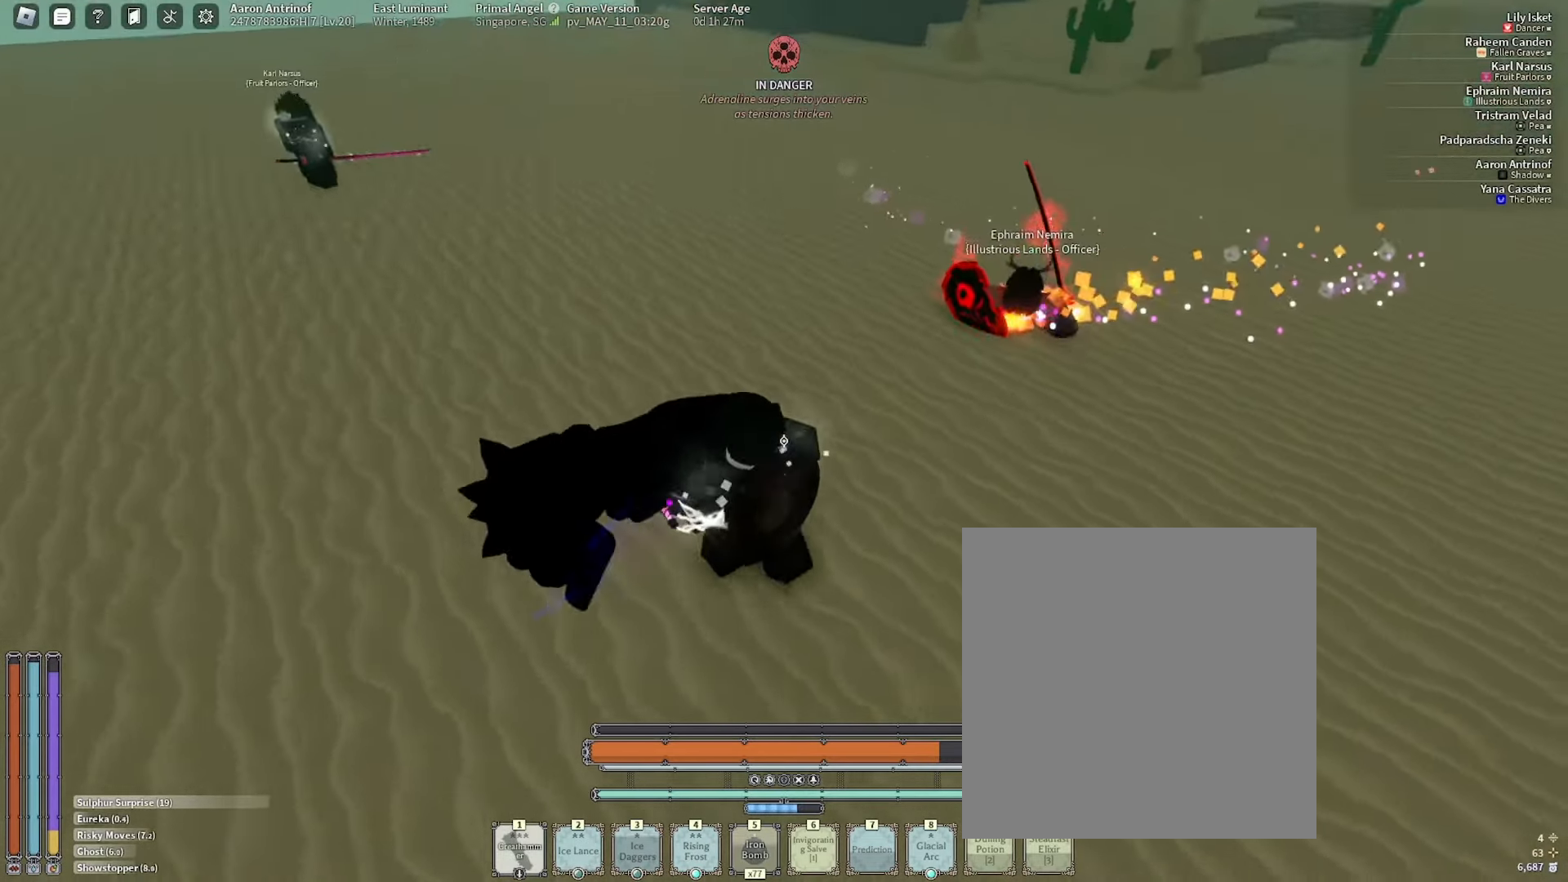
{"keys": ["4", "w"], "mouse": [], "events": [[150, "w", "down"], [483, "4", "down"]]}
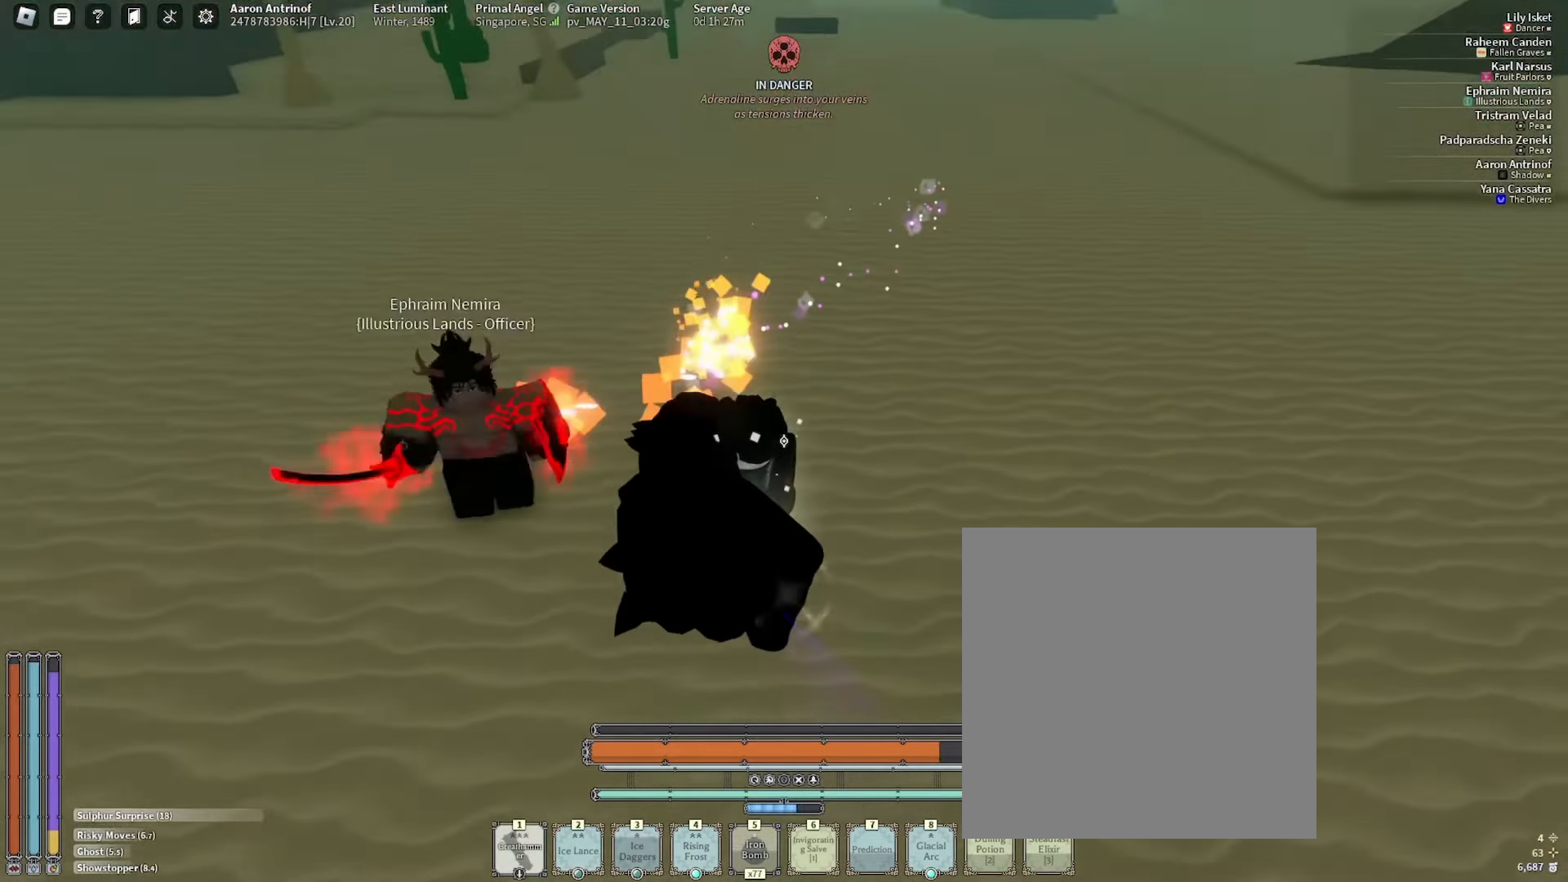
{"keys": ["w"], "mouse": [], "events": [[50, "4", "up"]]}
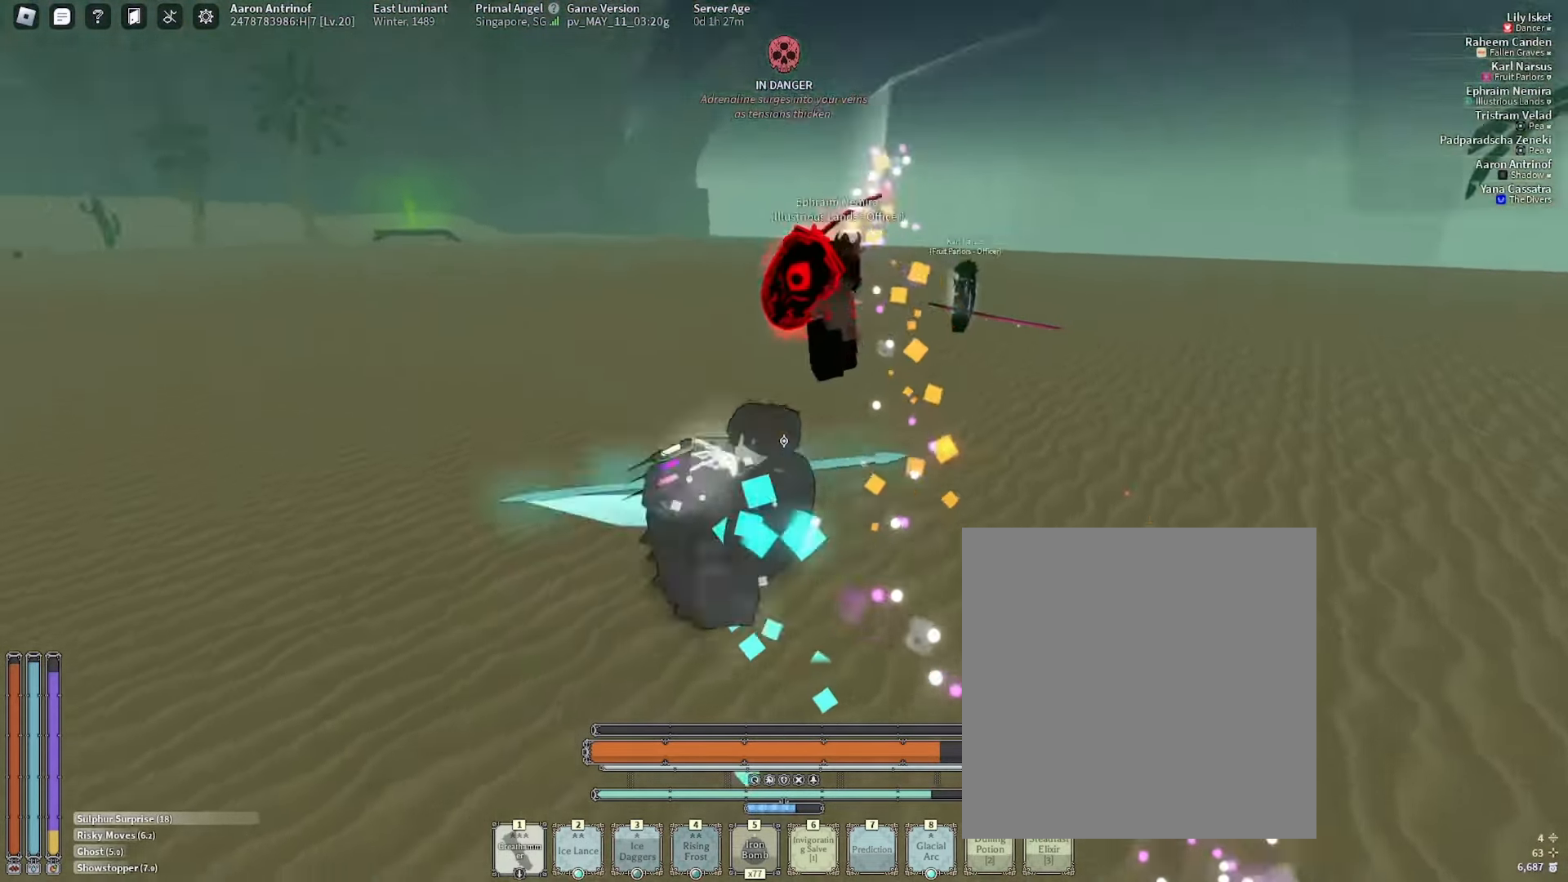
{"keys": [], "mouse": [], "events": [[283, "w", "up"]]}
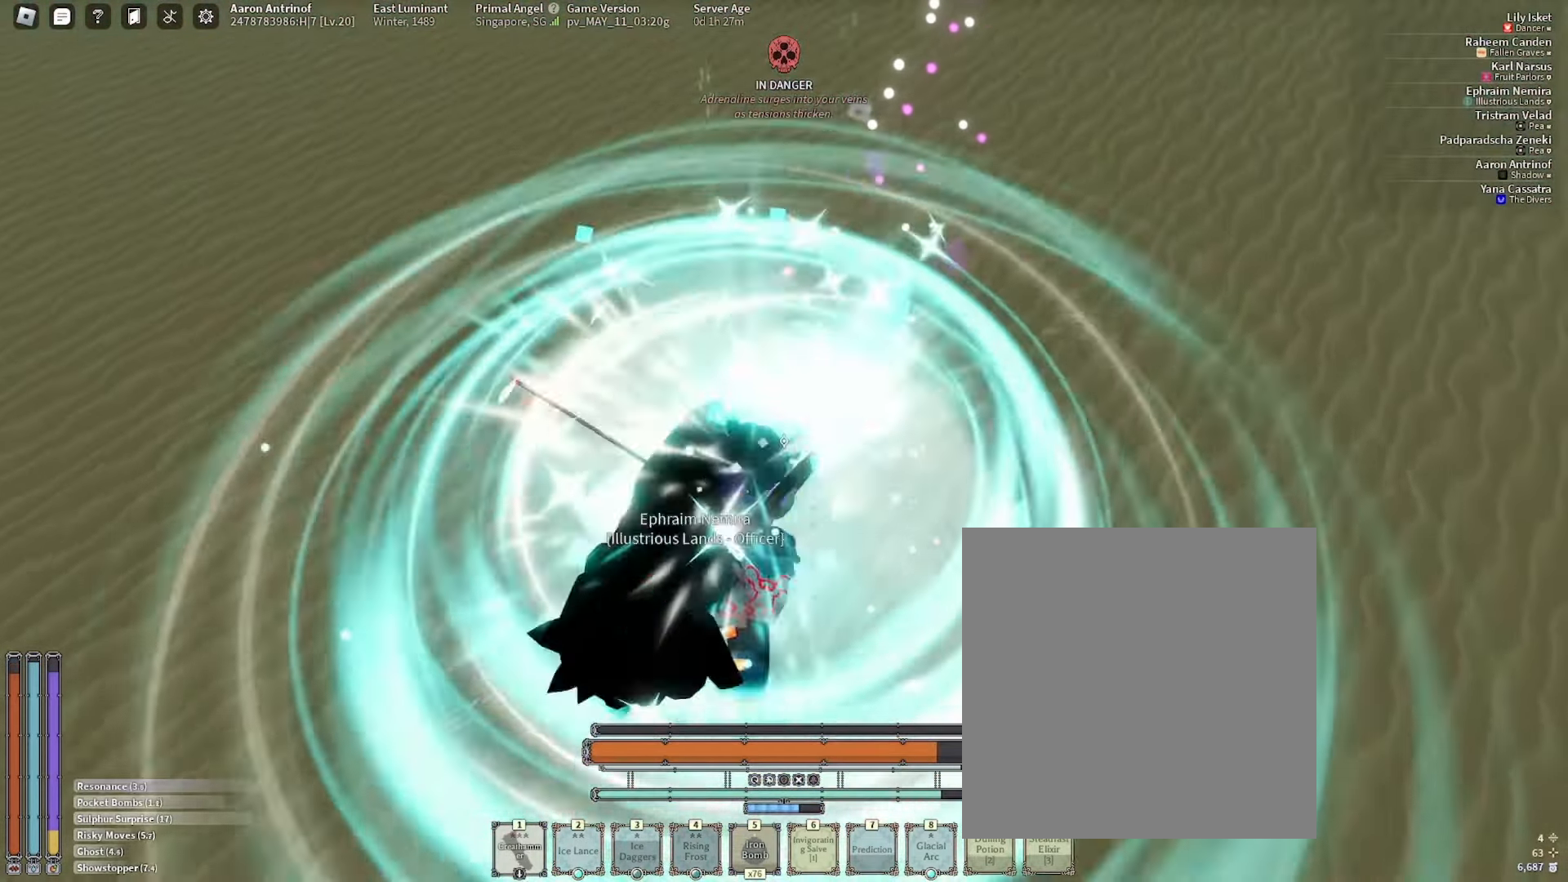
{"keys": ["f", "r", "s"], "mouse": [], "events": [[267, "s", "down"], [417, "f", "down"], [417, "r", "down"]]}
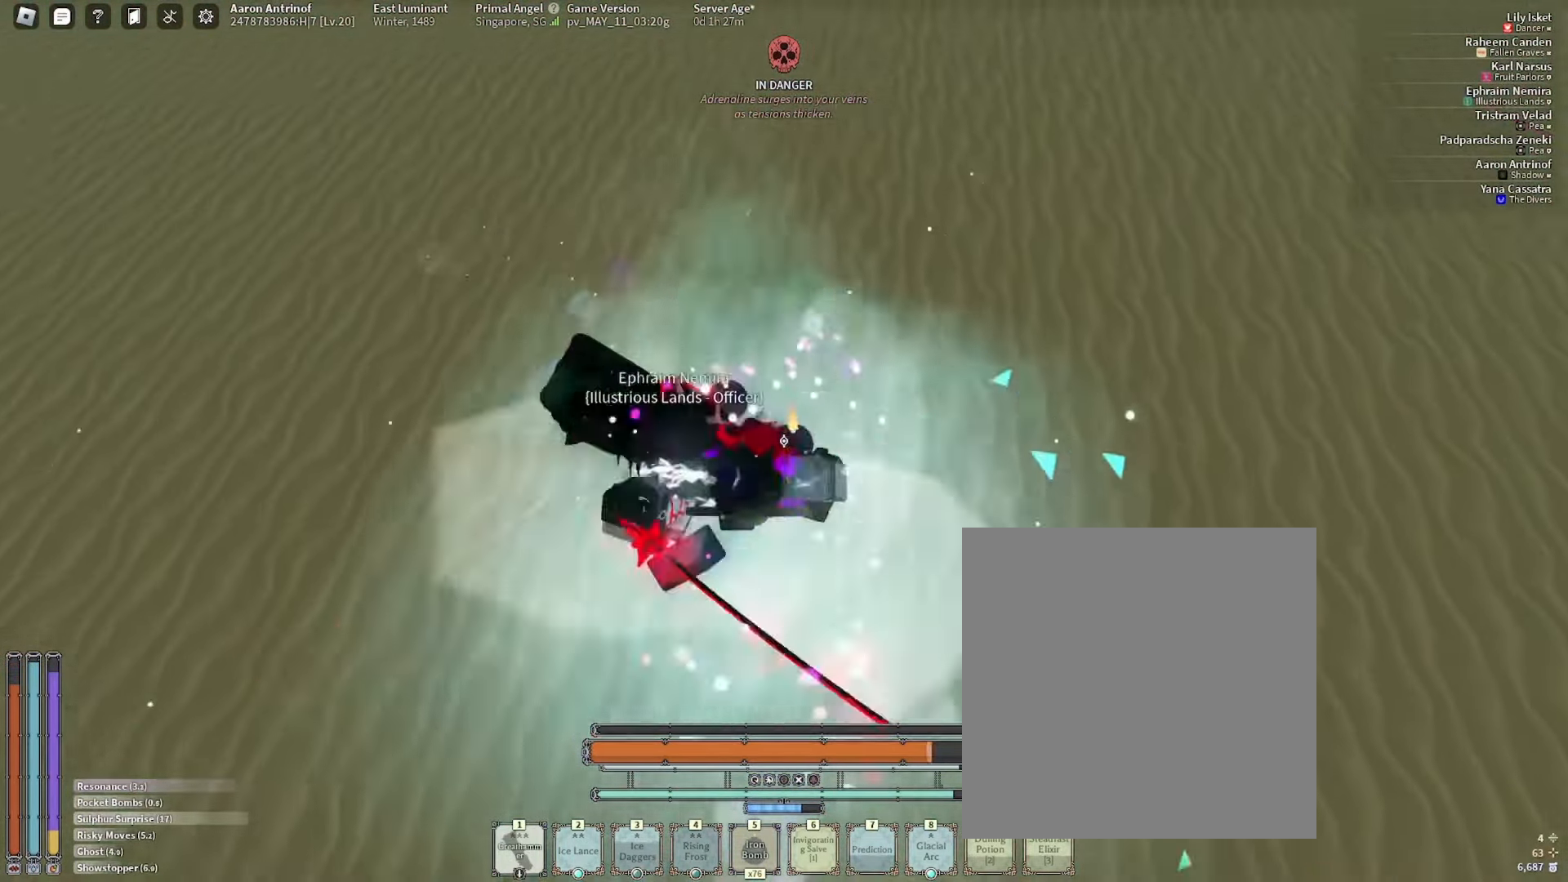
{"keys": ["g", "s"], "mouse": [], "events": [[17, "f", "up"], [17, "r", "up"], [283, "g", "down"], [367, "g", "up"], [450, "g", "down"]]}
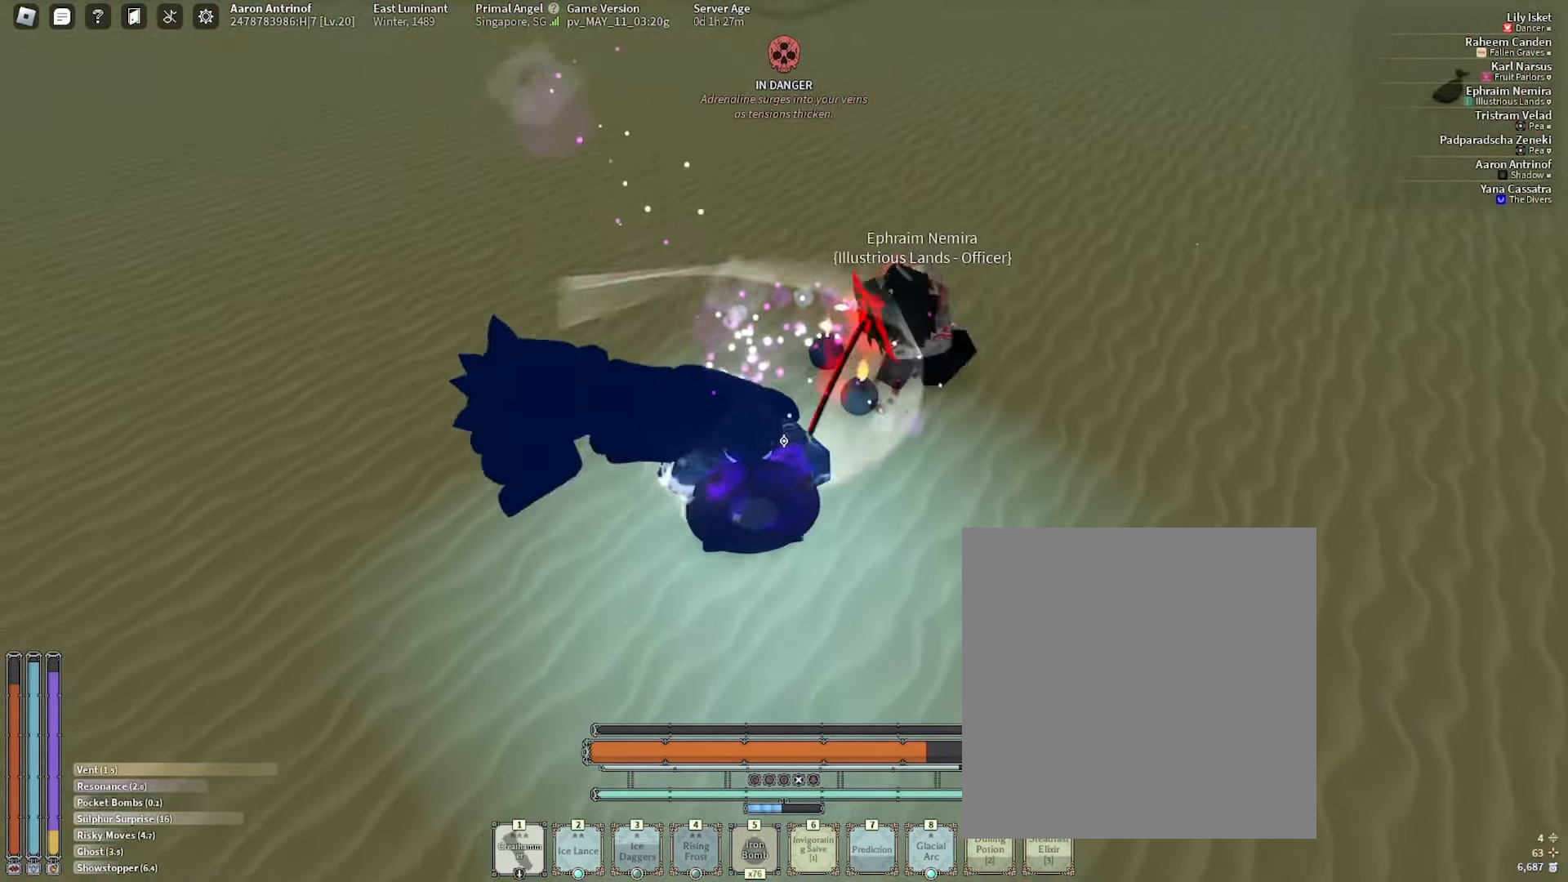
{"keys": ["s"], "mouse": [], "events": [[67, "g", "up"]]}
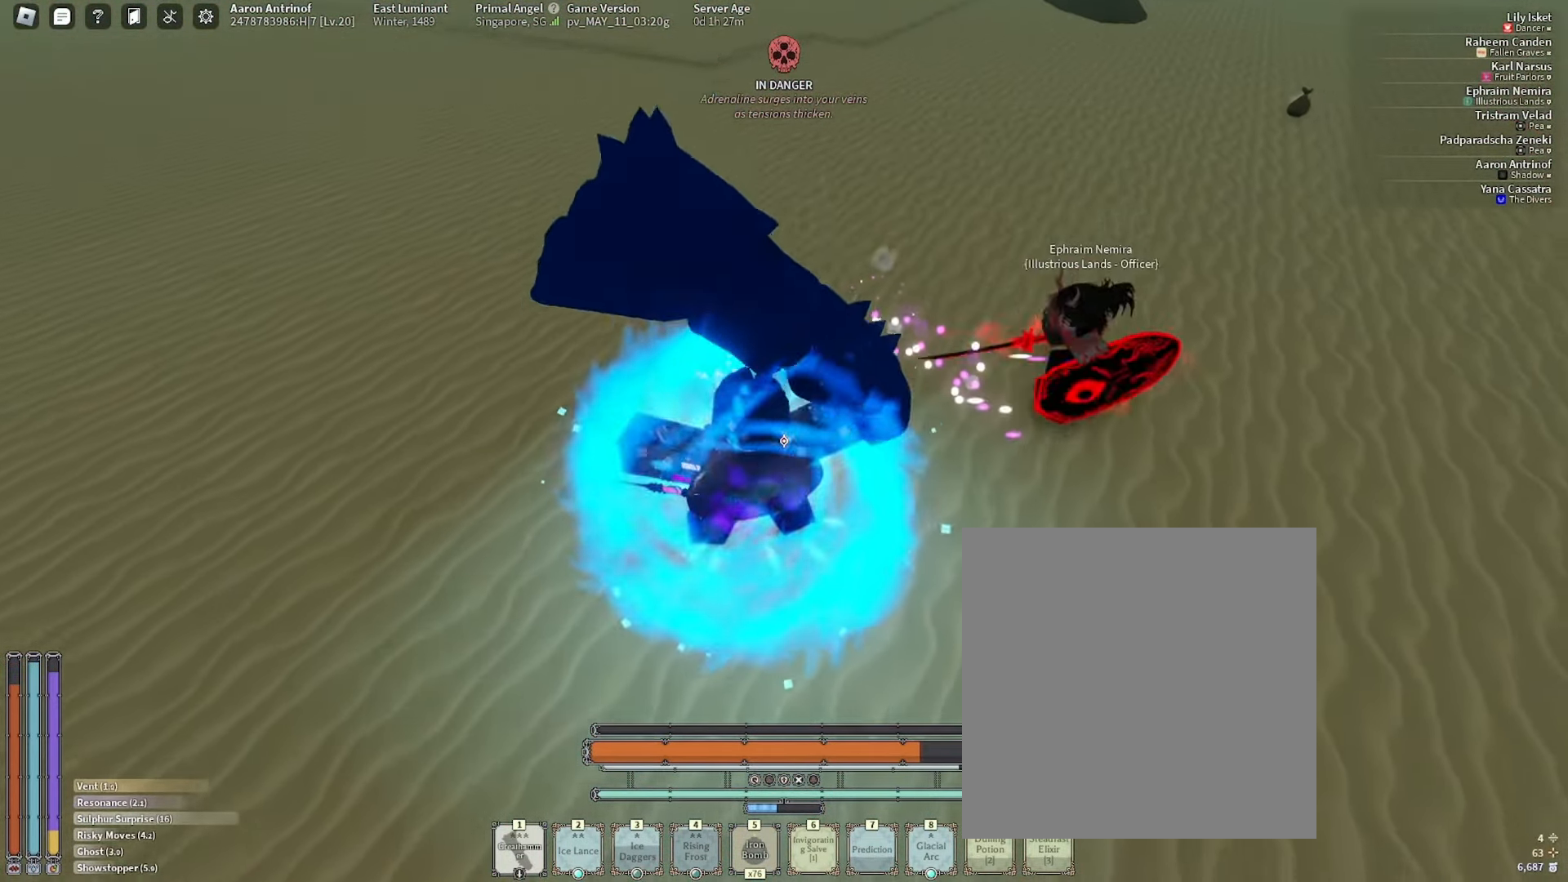
{"keys": ["a"], "mouse": [], "events": [[200, "5", "down"], [250, "5", "up"], [267, "shift_l", "down"], [350, "a", "down"], [400, "s", "up"], [400, "shift_l", "up"]]}
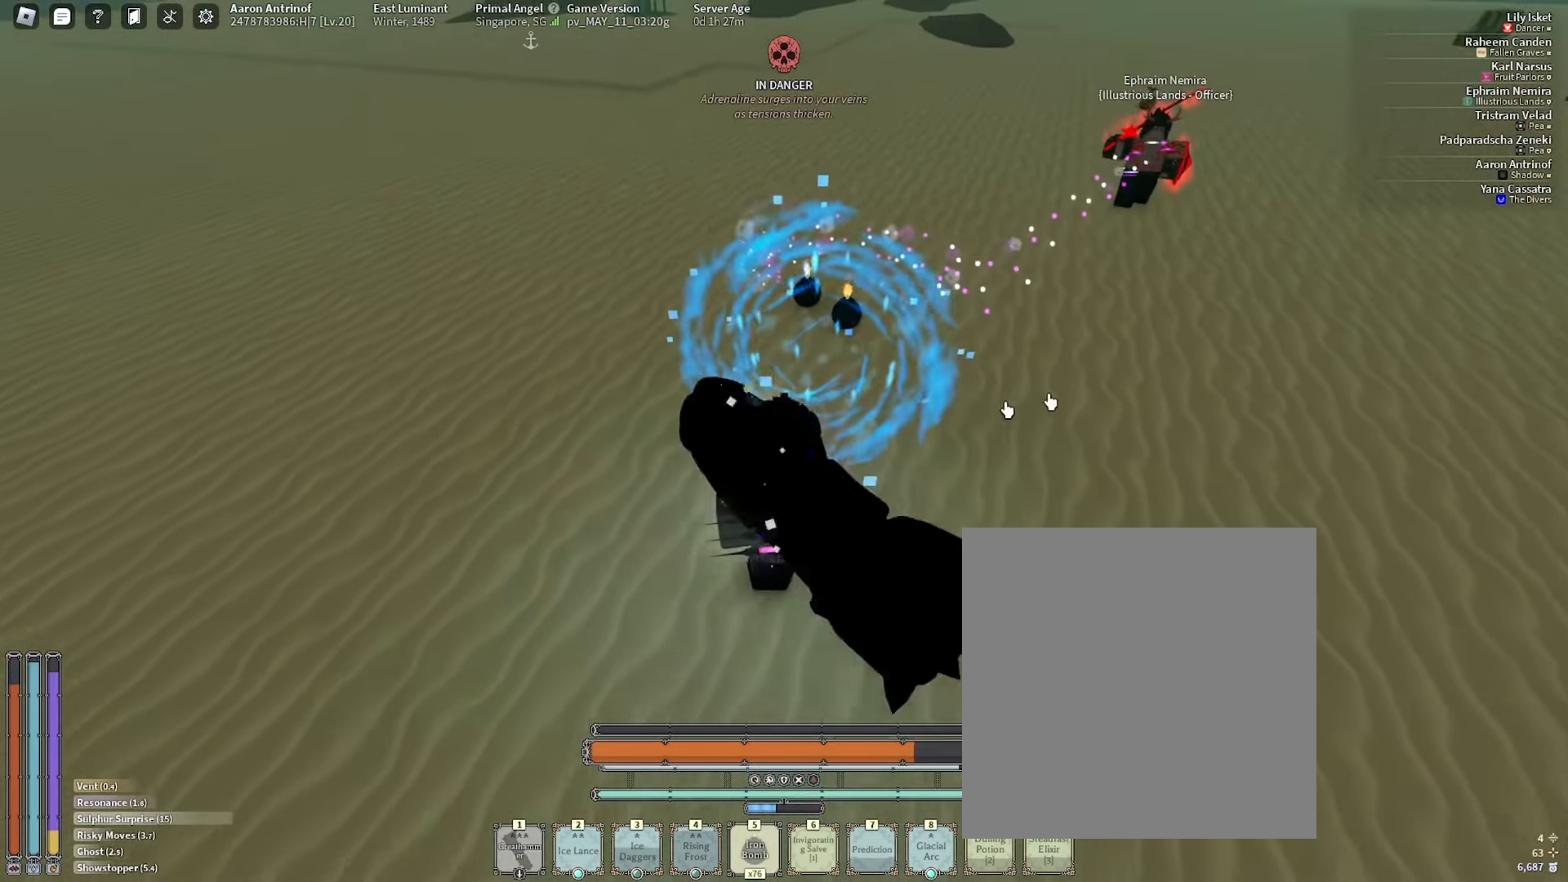
{"keys": ["a", "w"], "mouse": ["right"], "events": [[50, "mouse_right", "down"], [83, "w", "down"], [117, "a", "up"], [200, "space", "down"], [267, "e", "down"], [300, "a", "down"], [350, "e", "up"], [350, "space", "up"], [433, "e", "down"], [500, "e", "up"]]}
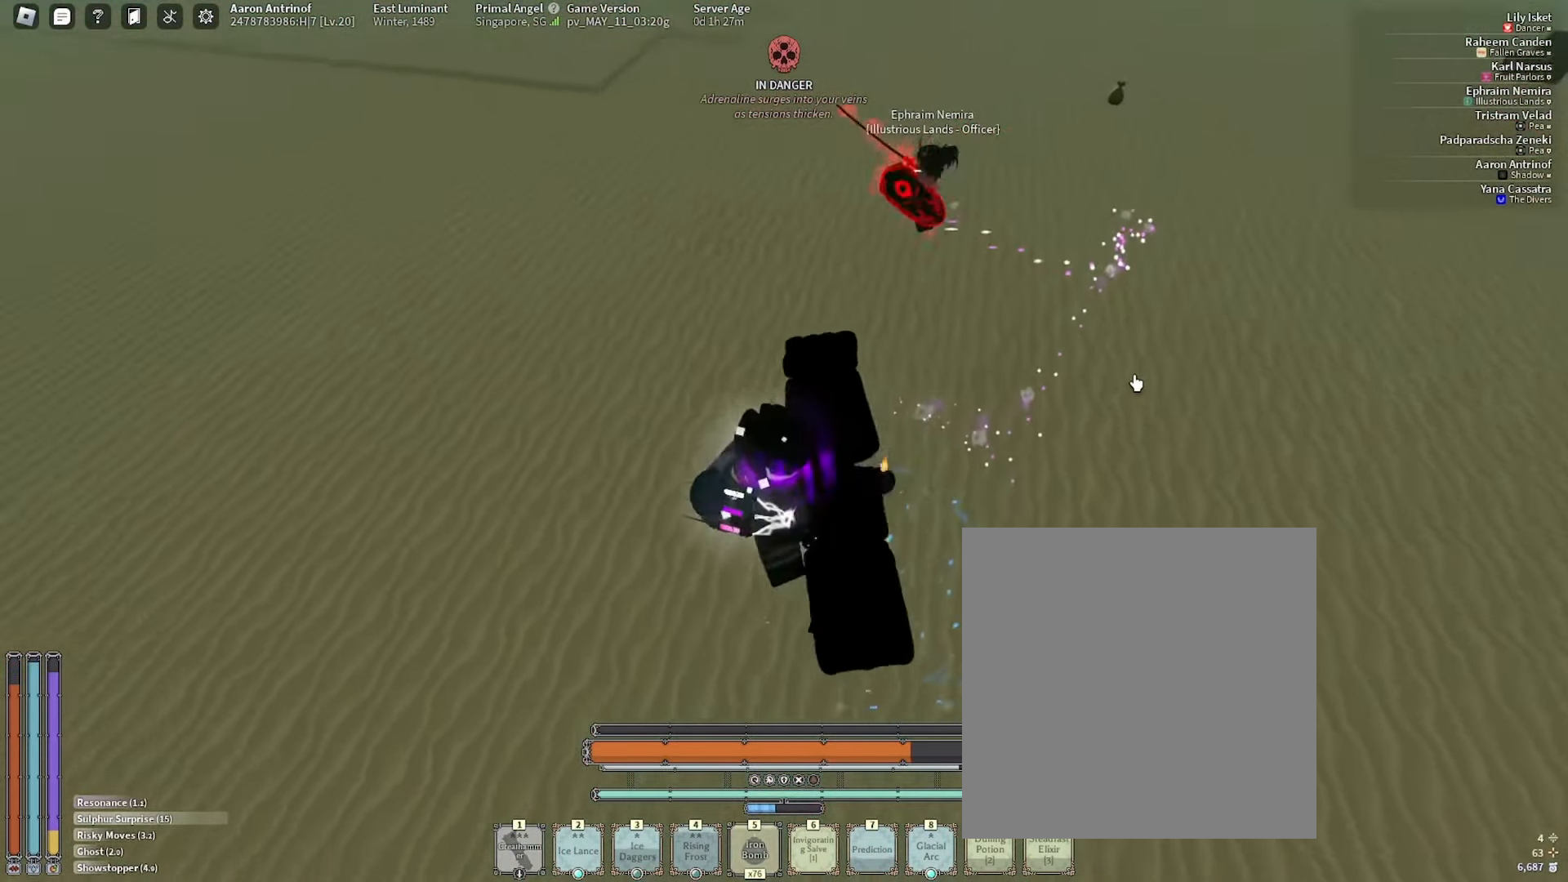
{"keys": ["s"], "mouse": [], "events": [[17, "w", "up"], [50, "mouse_right", "up"], [83, "e", "down"], [183, "e", "up"], [183, "s", "down"], [250, "a", "up"]]}
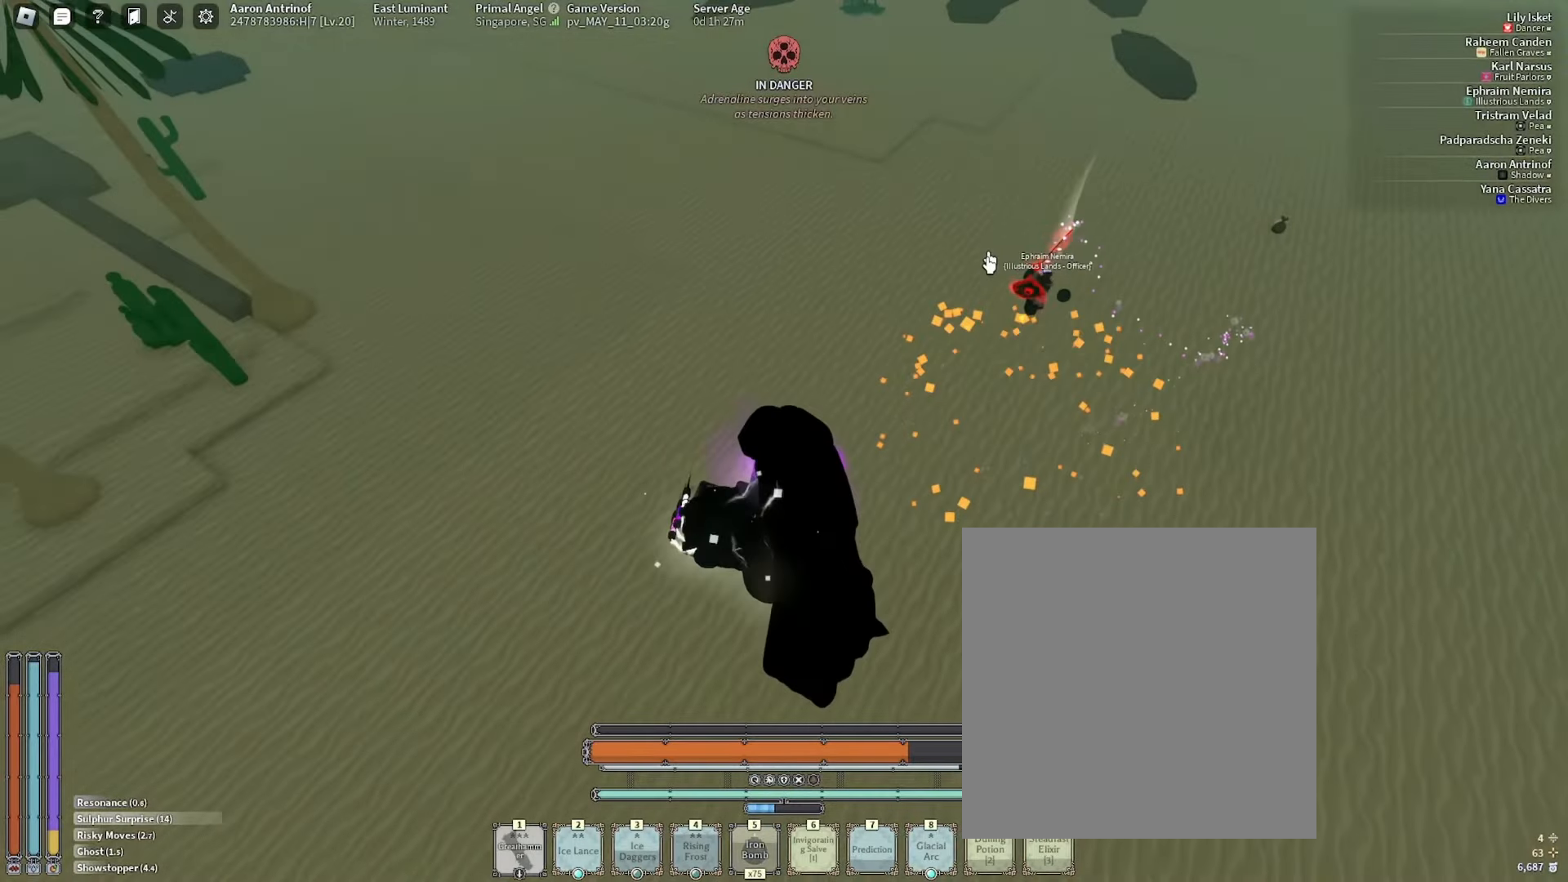
{"keys": ["d"], "mouse": [], "events": [[66, "s", "up"], [133, "d", "down"], [266, "shift_l", "down"], [366, "w", "down"], [416, "shift_l", "up"], [450, "w", "up"]]}
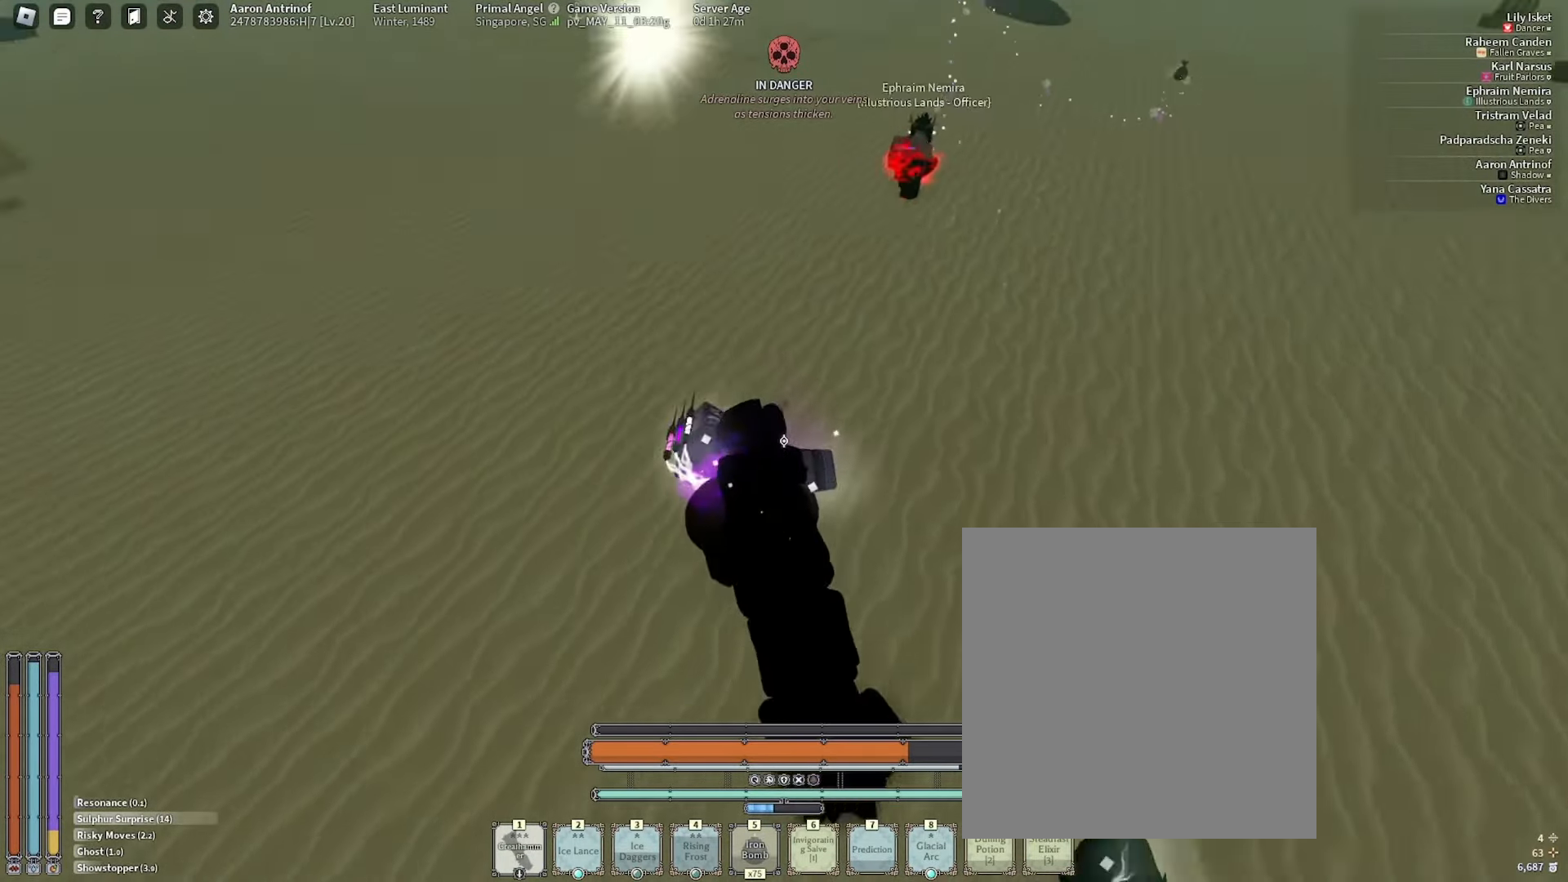
{"keys": ["w"], "mouse": ["left"]}
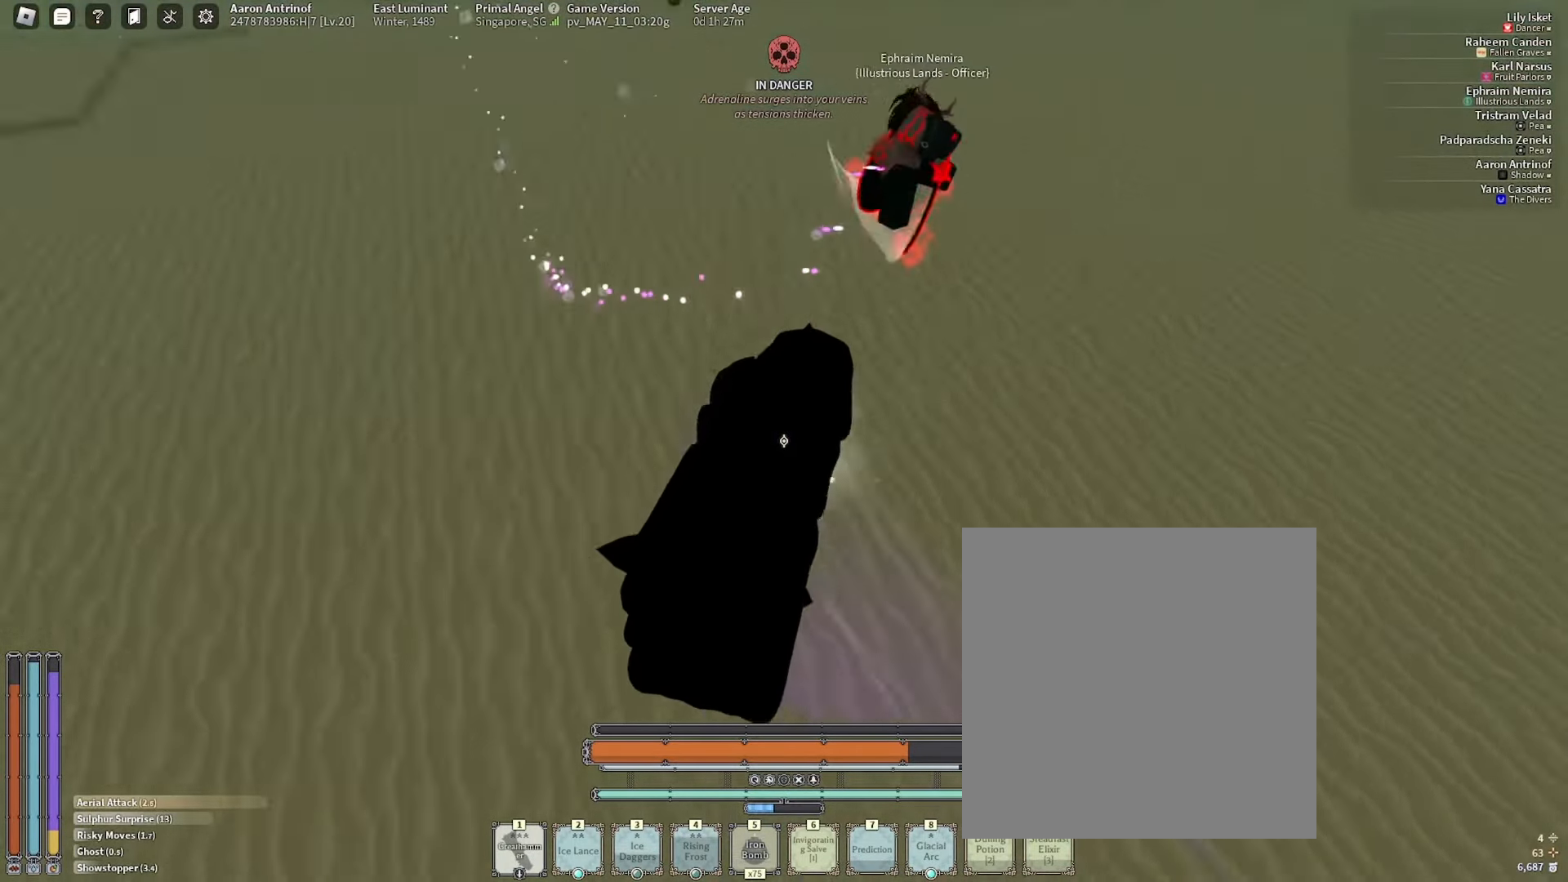
{"keys": ["w"], "mouse": []}
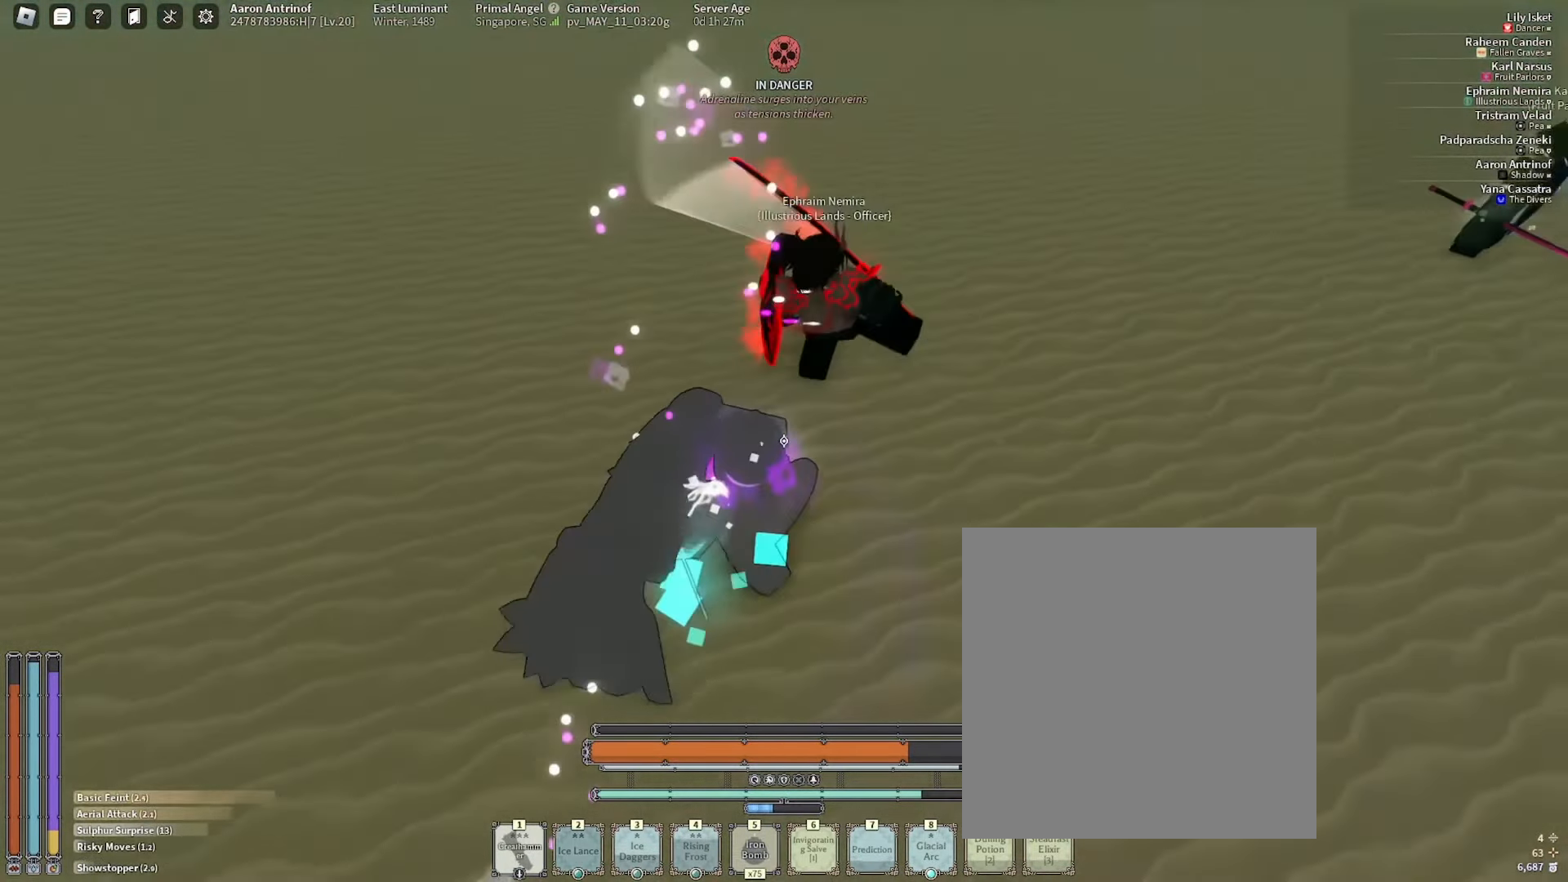
{"keys": [], "mouse": [], "events": [[266, "r", "down"], [333, "r", "up"], [333, "w", "up"], [400, "r", "down"], [466, "r", "up"]]}
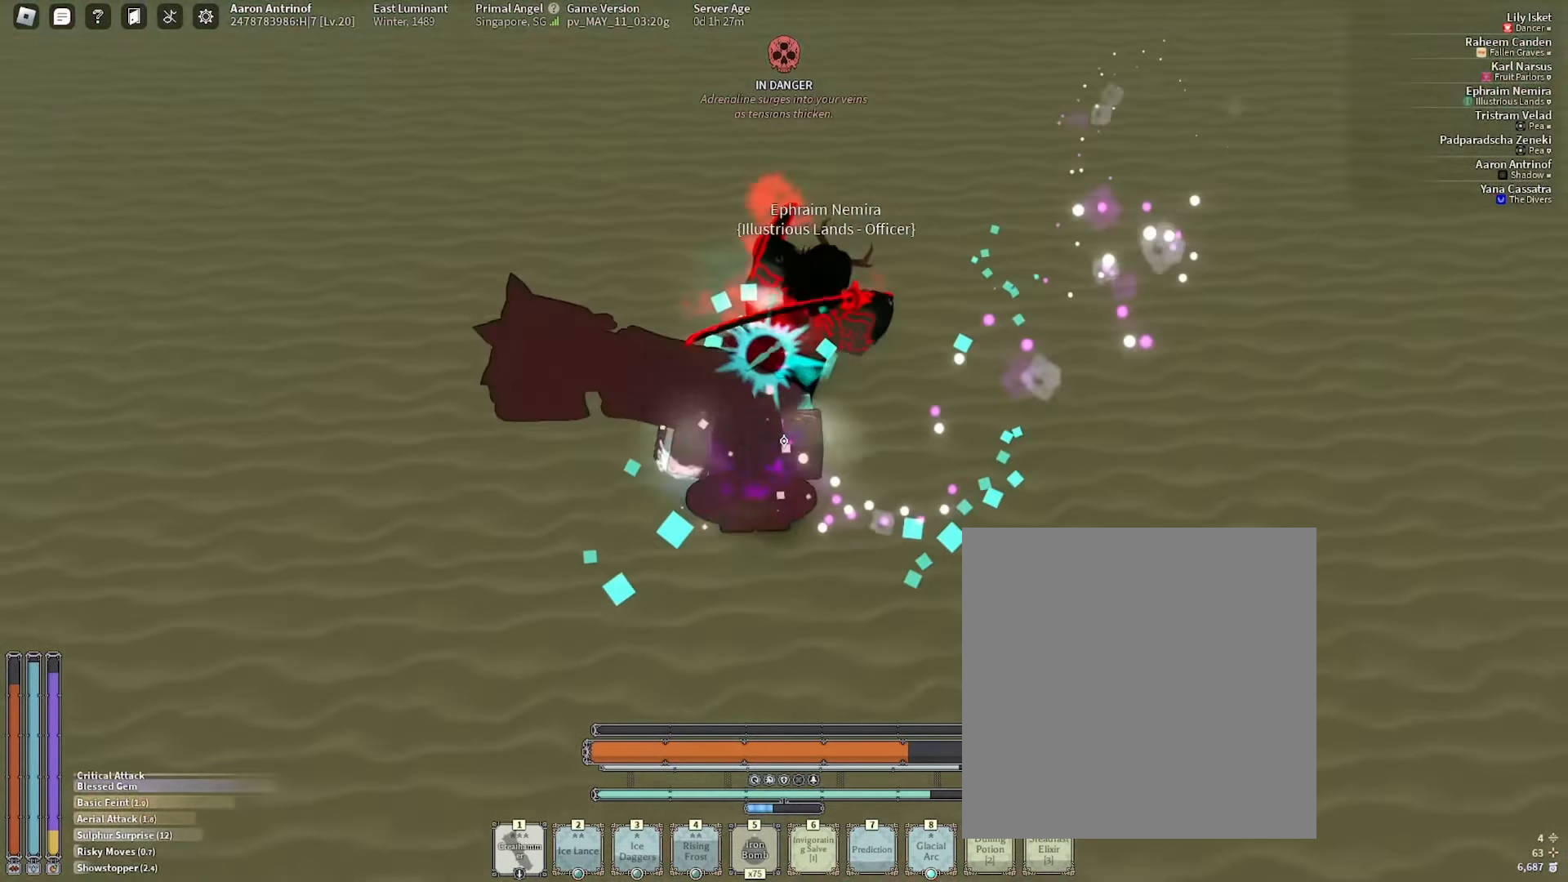
{"keys": ["w"], "mouse": [], "events": [[16, "r", "down"], [100, "r", "up"], [150, "r", "down"], [266, "r", "up"], [466, "w", "down"]]}
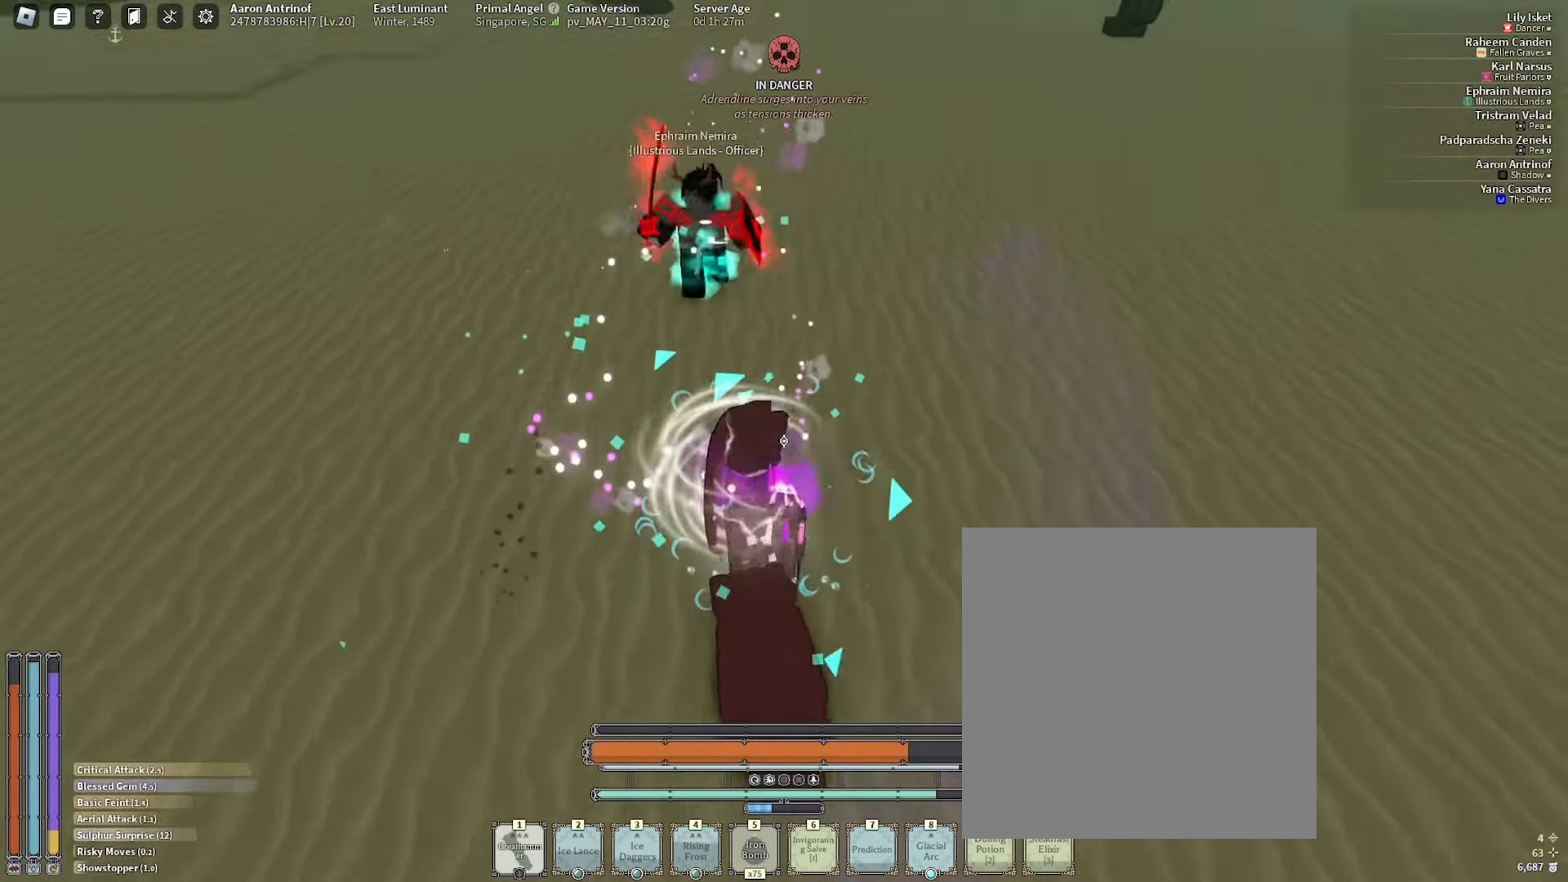
{"keys": ["ctrl_l", "w"], "mouse": ["left"]}
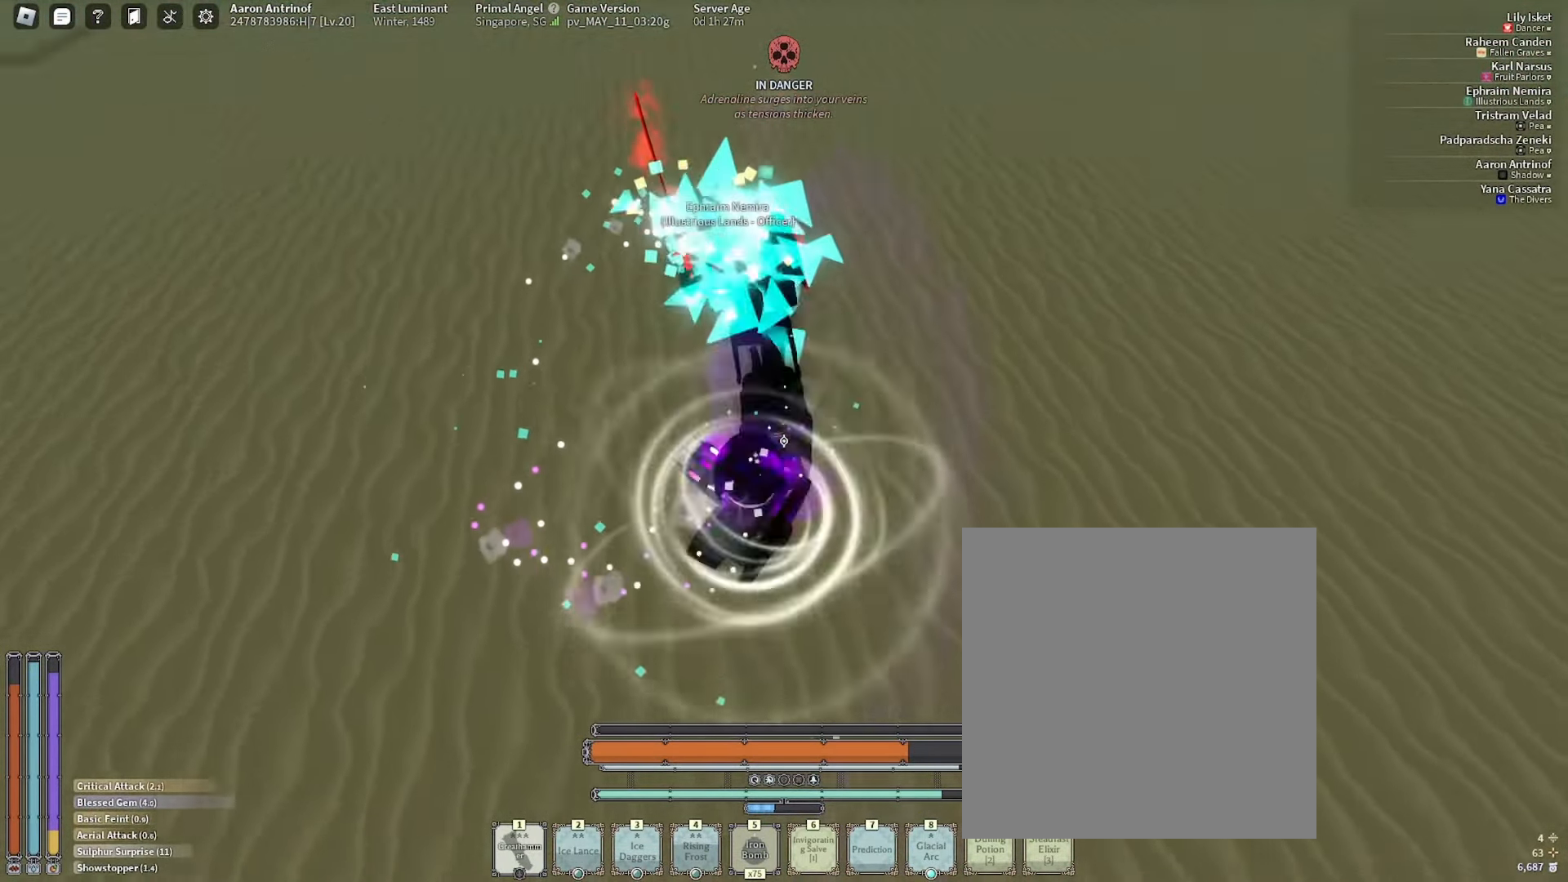
{"keys": ["d", "s"], "mouse": ["left"], "events": [[250, "ctrl_l", "up"], [283, "w", "up"], [350, "d", "down"], [366, "s", "down"]]}
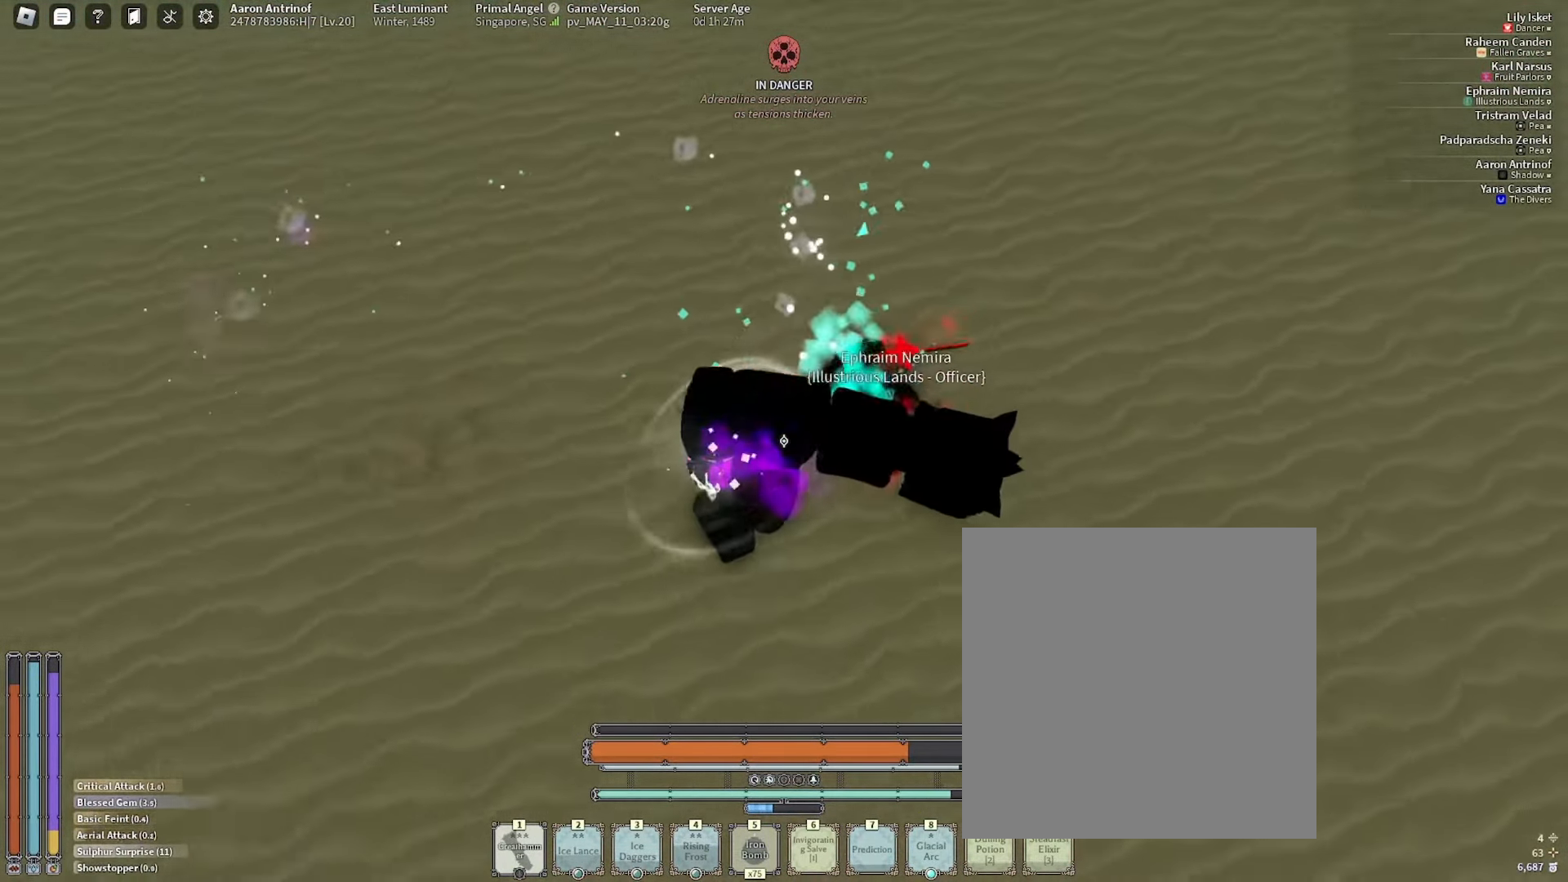
{"keys": [], "mouse": []}
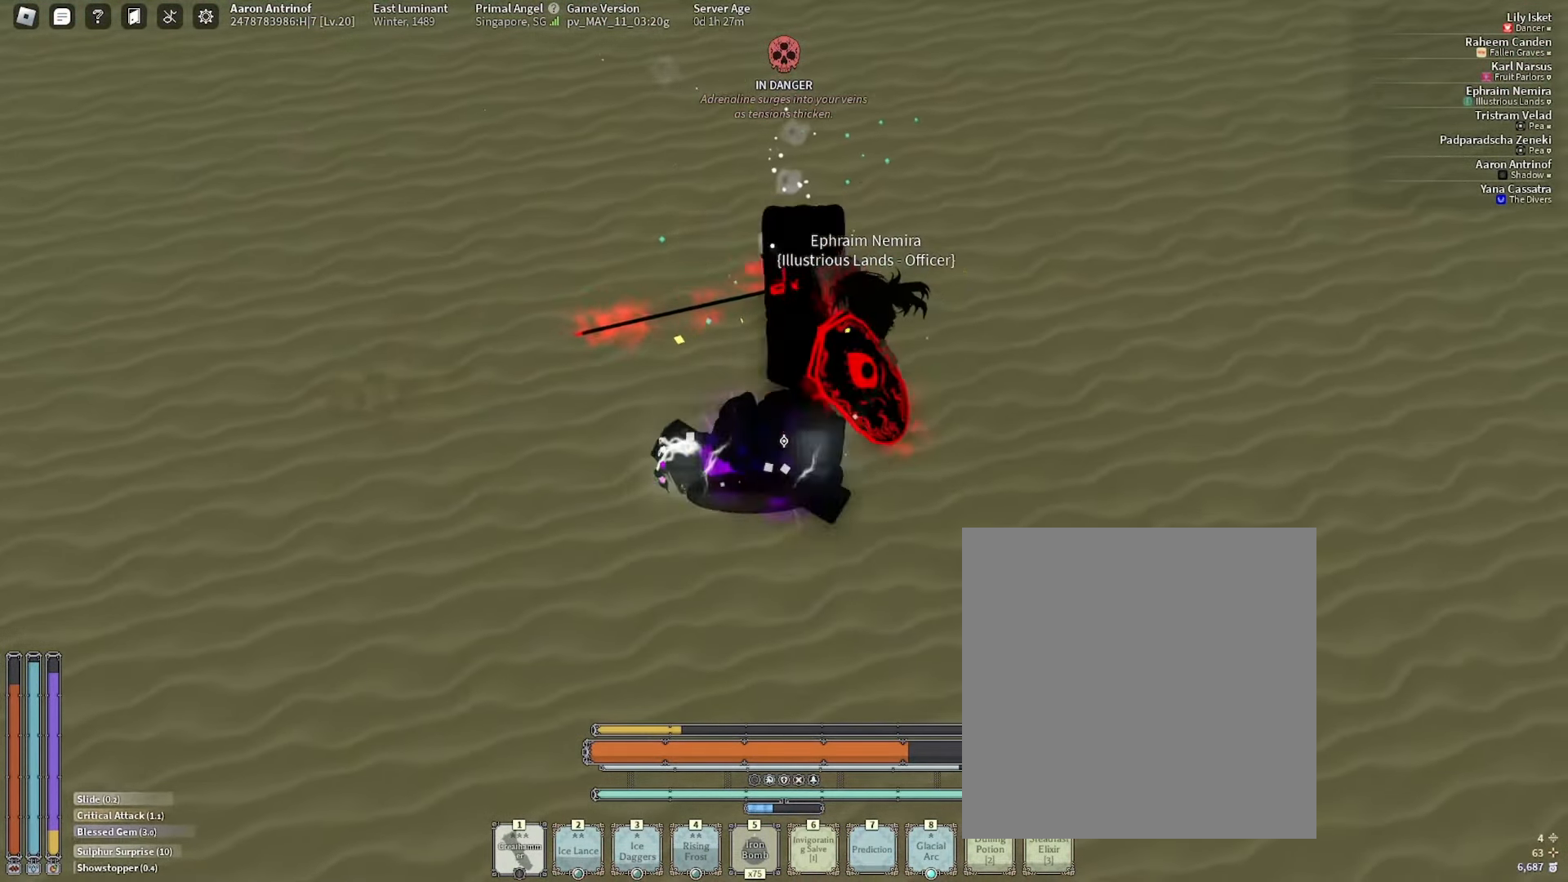
{"keys": [], "mouse": [], "events": [[416, "f", "down"], [500, "f", "up"]]}
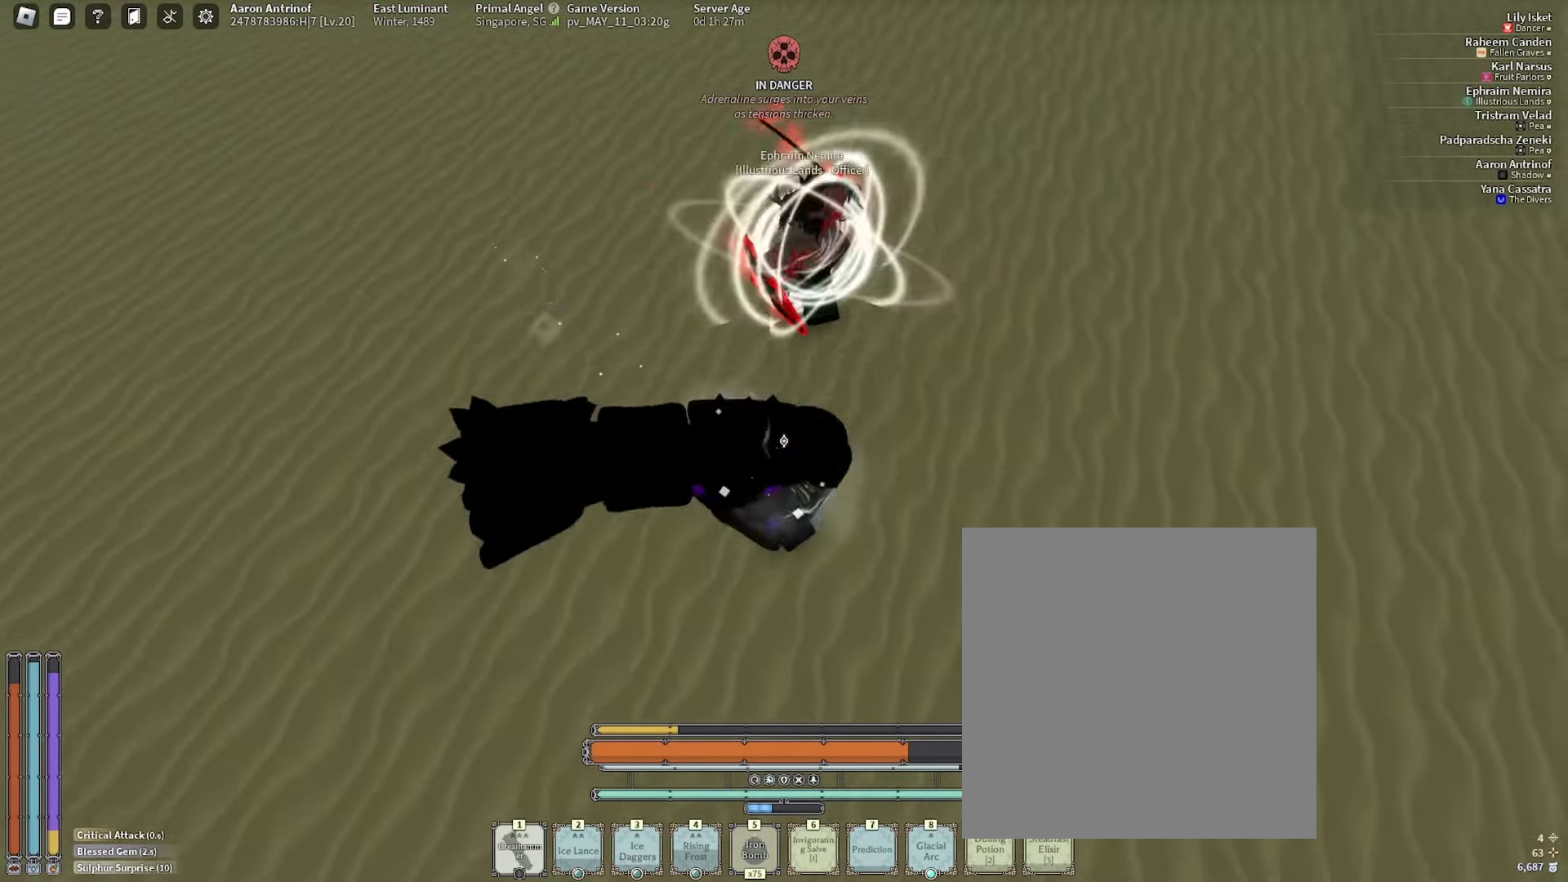
{"keys": ["5", "s"], "mouse": [], "events": [[166, "s", "down"], [250, "q", "down"], [317, "mouse_right", "down"], [417, "mouse_right", "up"], [450, "5", "down"], [450, "q", "up"]]}
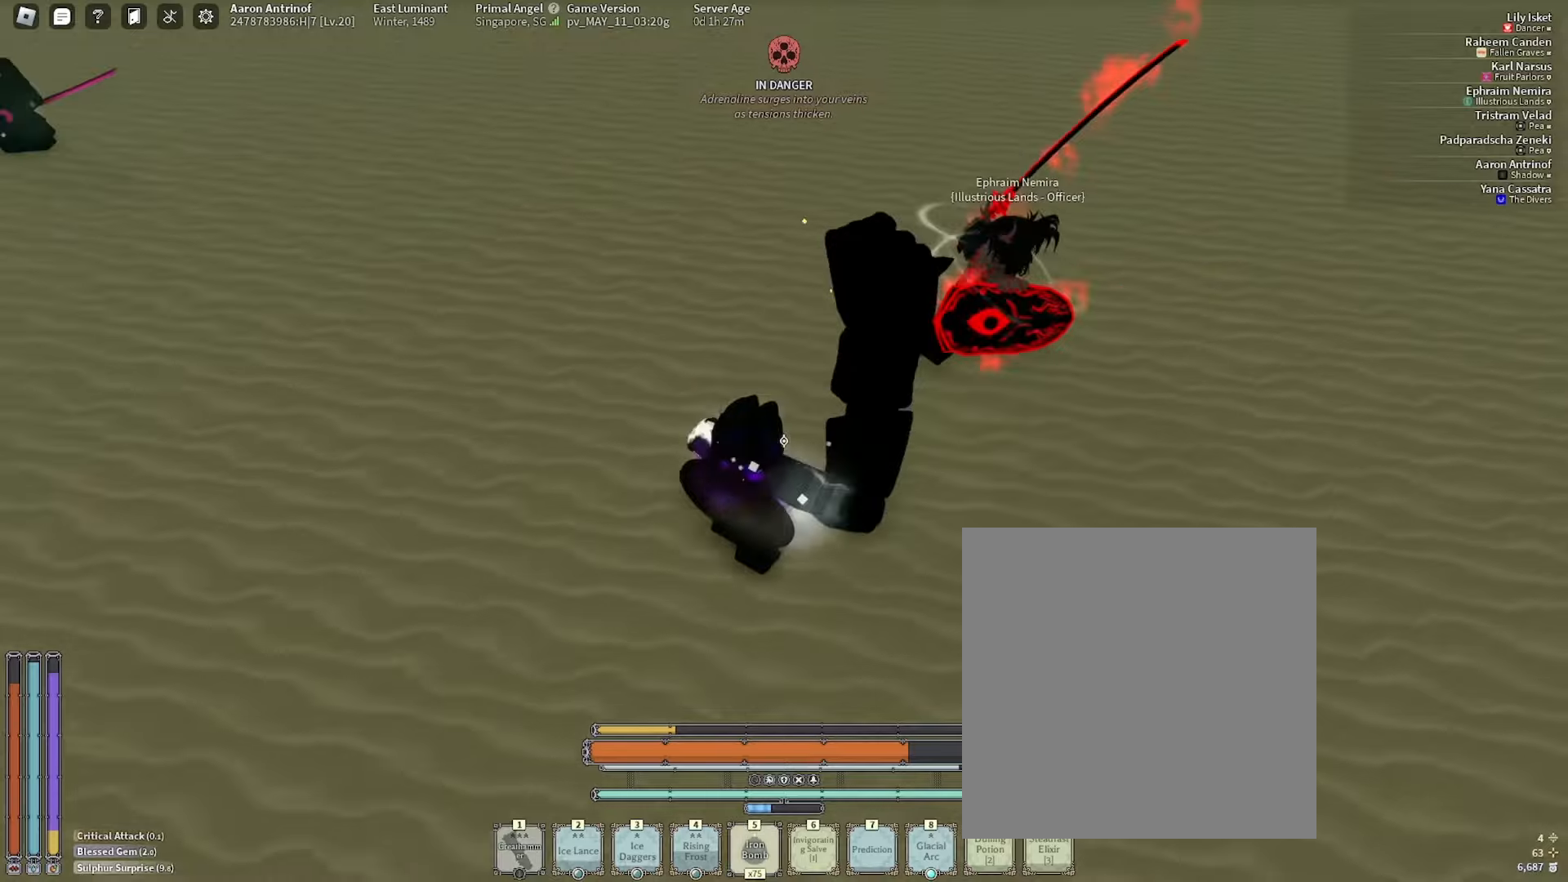
{"keys": ["s", "space"], "mouse": [], "events": [[33, "5", "up"], [117, "shift_l", "down"], [217, "e", "down"], [250, "shift_l", "up"], [300, "e", "up"], [317, "space", "down"], [383, "e", "down"], [433, "e", "up"]]}